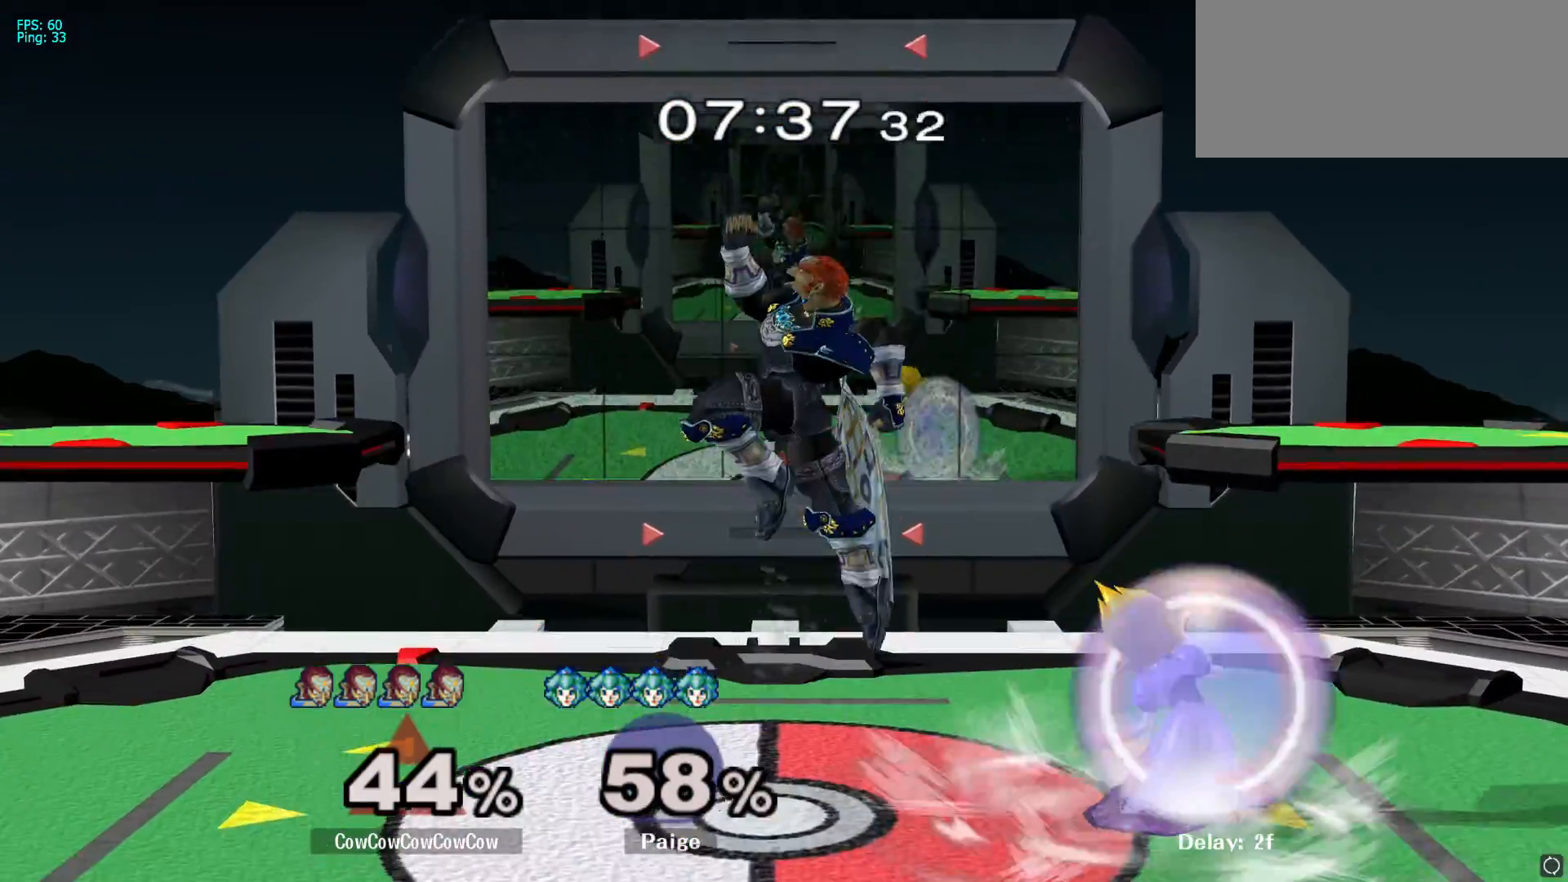
Gameplay with a controller (Nintendo layout); each line is a JSON object with the inputs held at the frame after it. "events" lists button and stick changes between this image and that frame as [ms after this image, input, new state], when the widget could be followed in between. Not read: L3 R3.
{"buttons": ["L1"], "left_stick": "down-left", "right_stick": "center", "events": [[150, "right_stick", "right"], [300, "left_stick", "down"], [333, "right_stick", "center"], [433, "L1", "down"], [433, "left_stick", "down-left"]]}
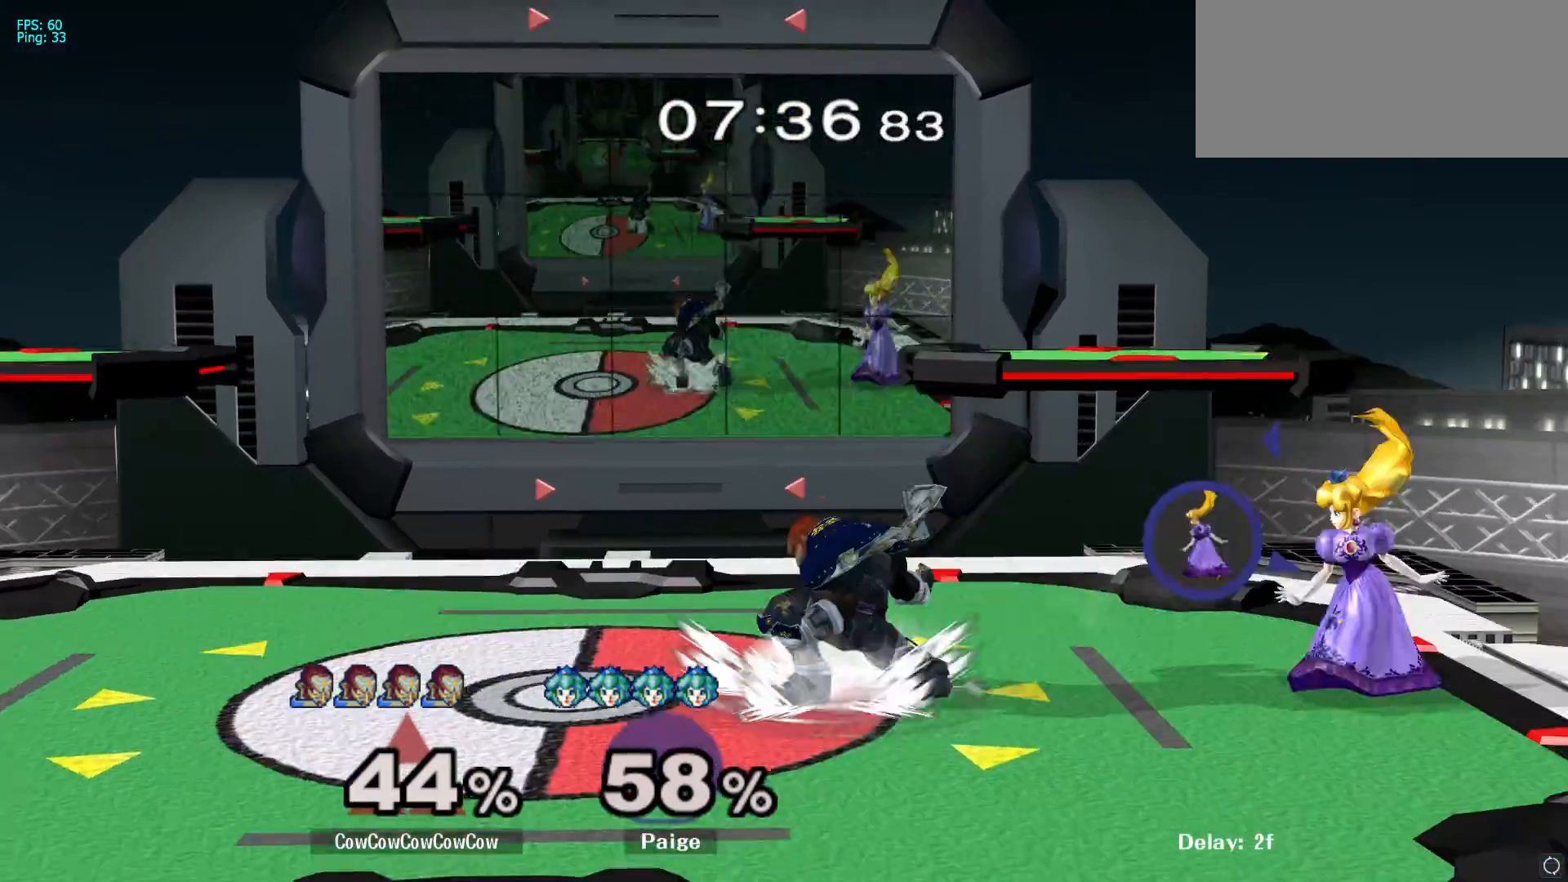
{"buttons": [], "left_stick": "right", "right_stick": "center", "events": [[50, "L1", "up"], [50, "left_stick", "center"], [150, "left_stick", "right"], [233, "A", "down"], [300, "A", "up"], [383, "A", "down"], [483, "A", "up"]]}
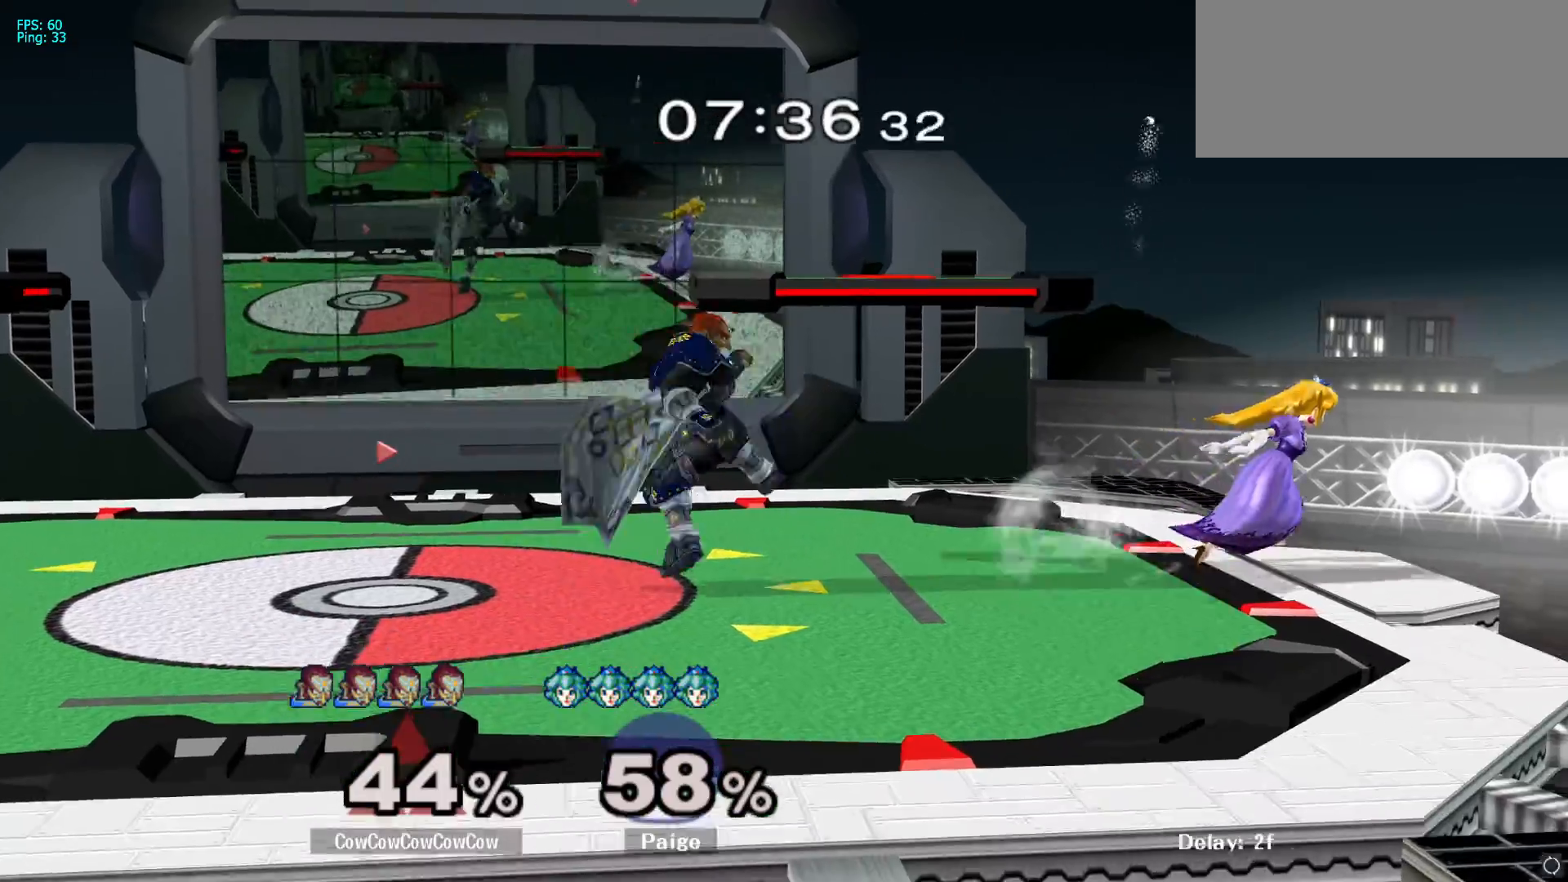
{"buttons": [], "left_stick": "right", "right_stick": "center", "events": [[100, "left_stick", "center"], [283, "left_stick", "right"], [383, "Y", "down"], [450, "Y", "up"]]}
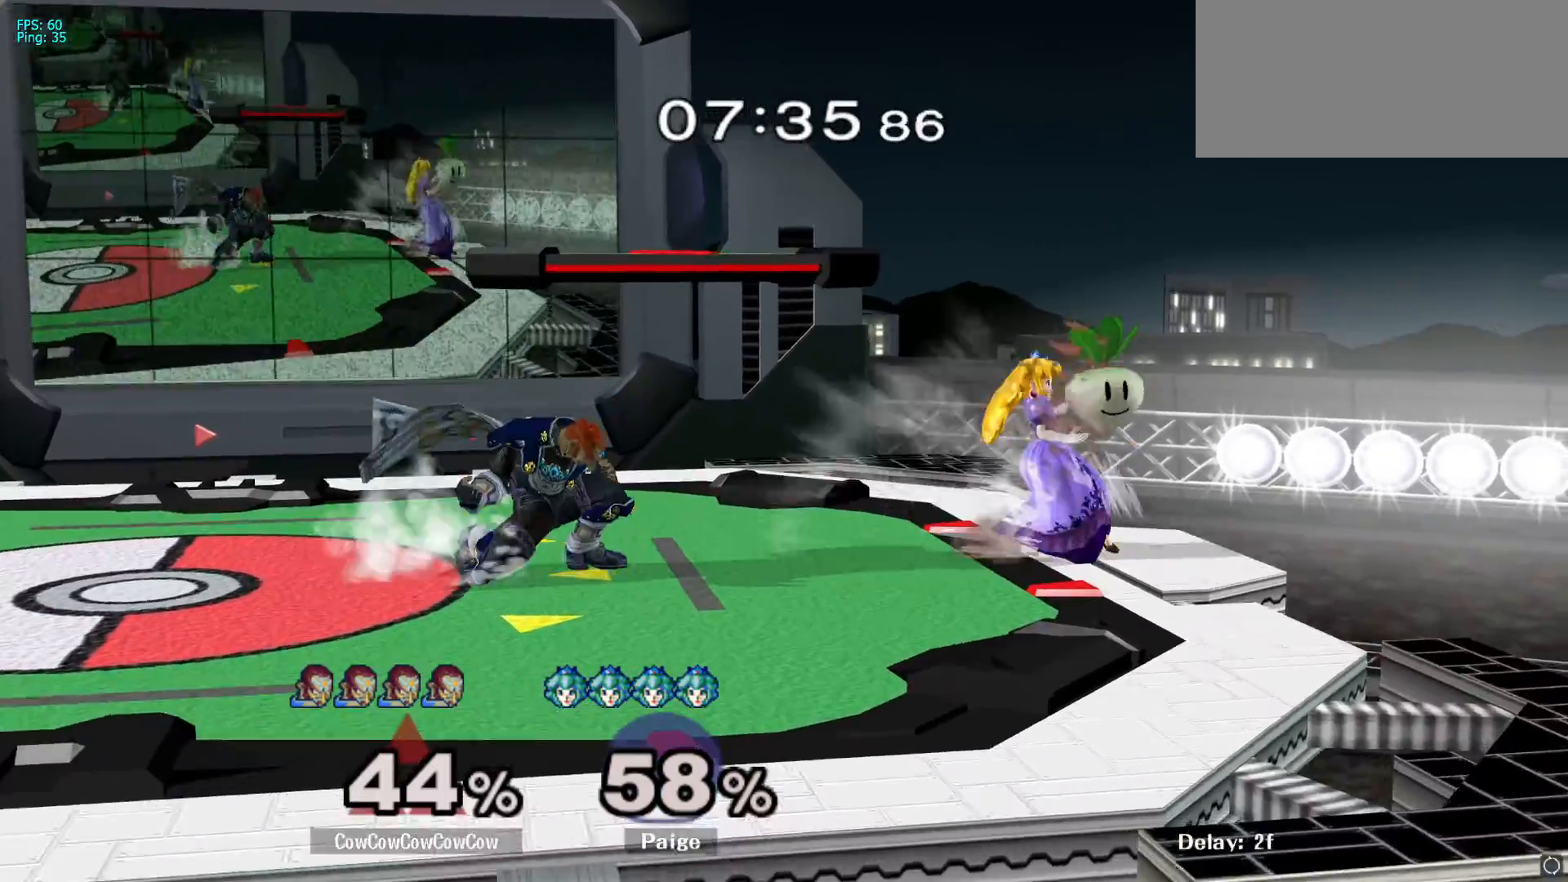
{"buttons": [], "left_stick": "down-right", "right_stick": "center", "events": [[83, "A", "down"], [183, "A", "up"], [267, "left_stick", "down-right"], [400, "L1", "down"], [500, "L1", "up"]]}
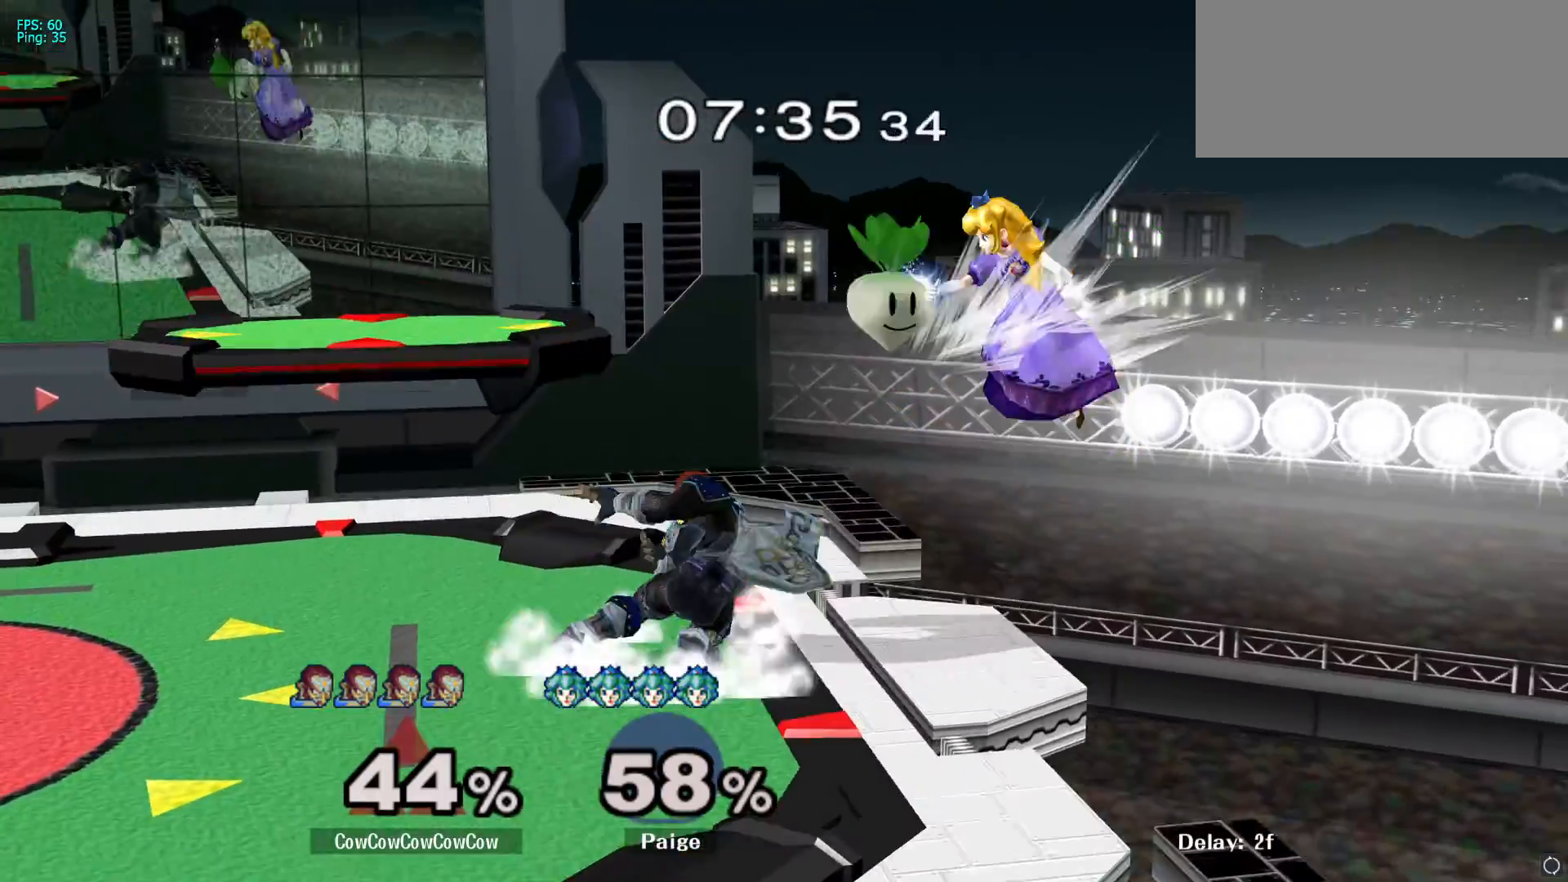
{"buttons": ["R1"], "left_stick": "center", "right_stick": "center", "events": [[33, "left_stick", "center"], [200, "R1", "down"]]}
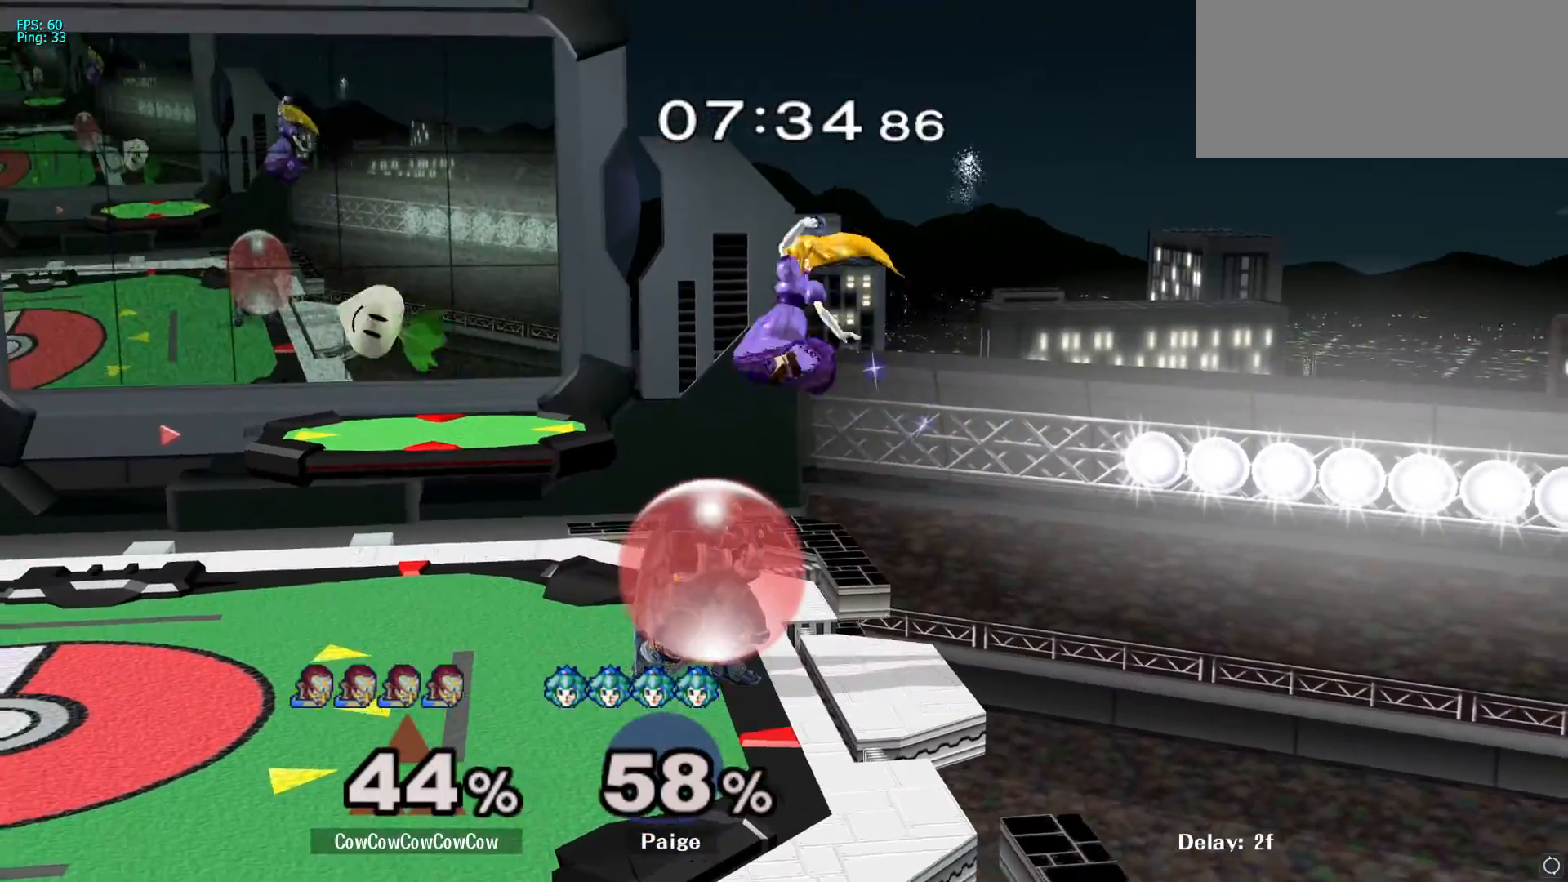
{"buttons": ["R1"], "left_stick": "up", "right_stick": "center", "events": [[383, "left_stick", "up"]]}
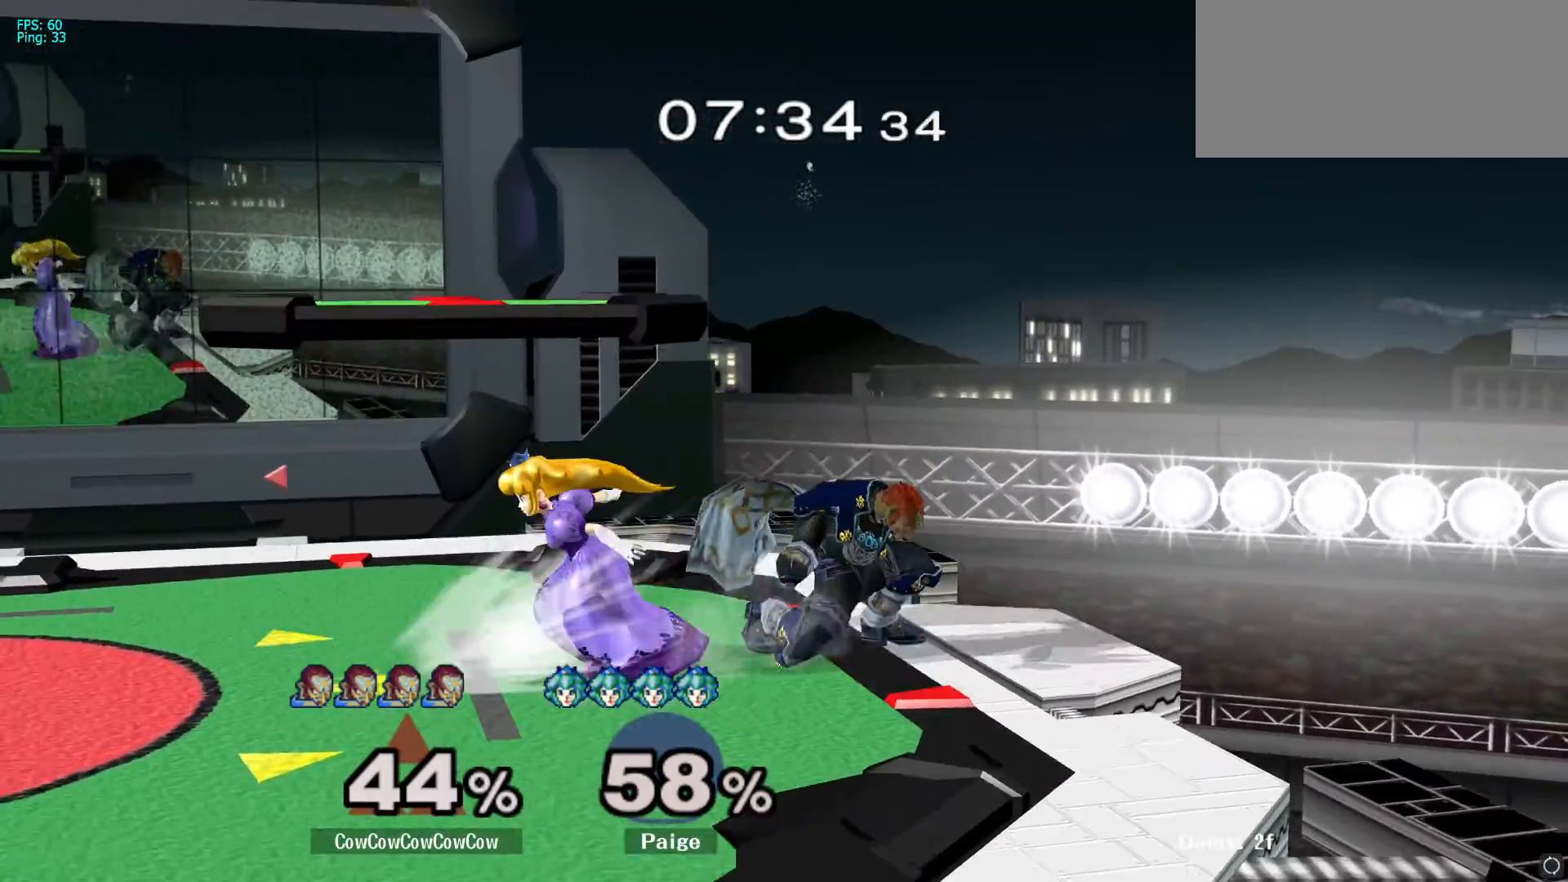
{"buttons": [], "left_stick": "down-left", "right_stick": "left", "events": [[117, "R1", "up"], [217, "left_stick", "left"], [317, "right_stick", "left"], [383, "left_stick", "down-left"]]}
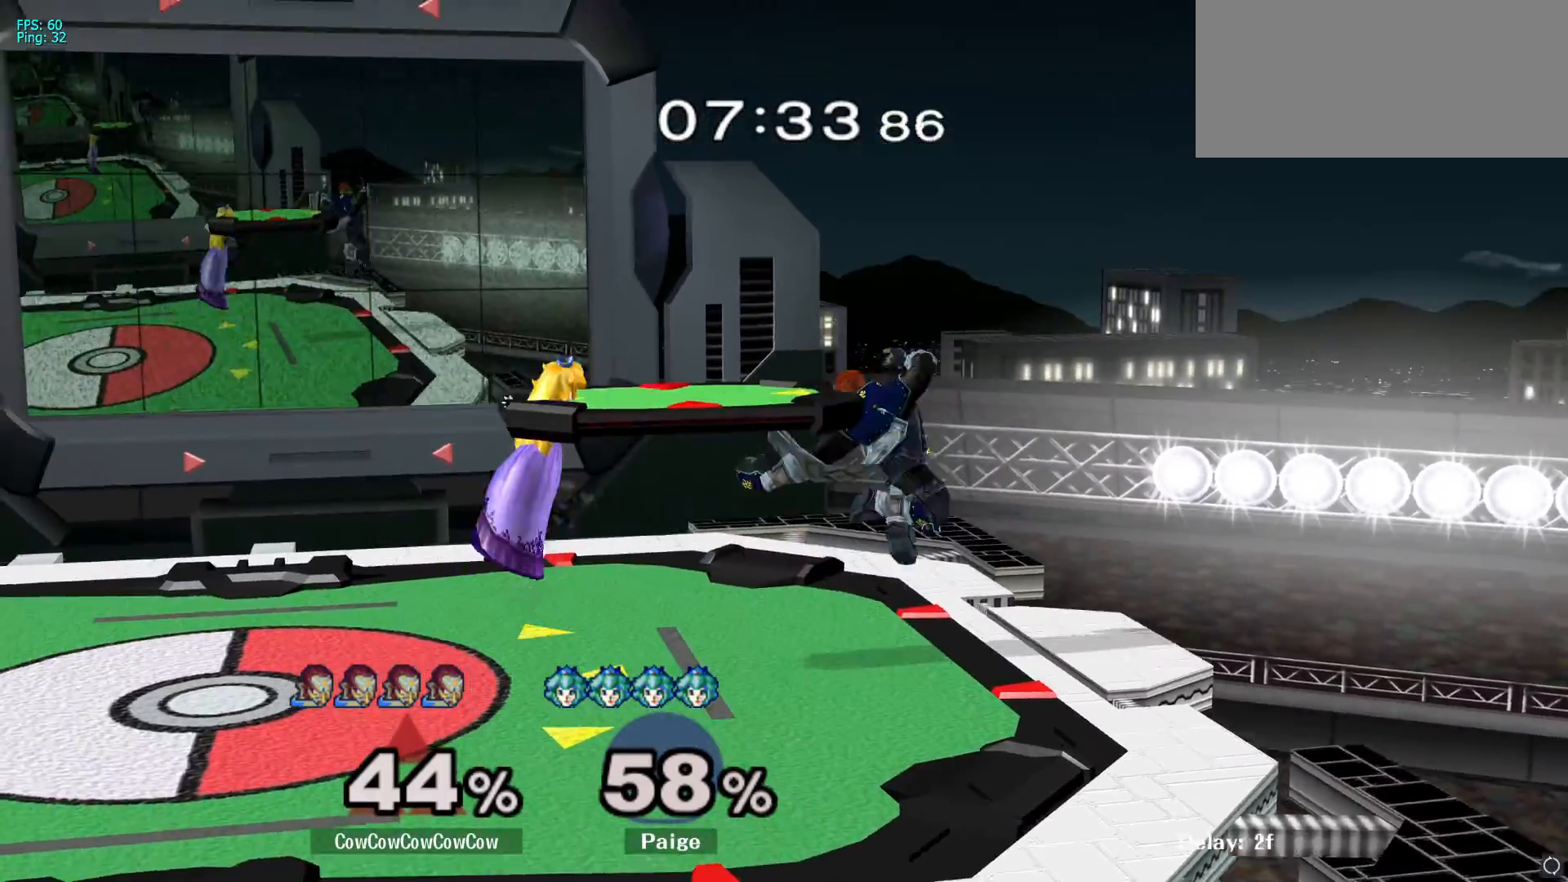
{"buttons": [], "left_stick": "right", "right_stick": "center", "events": [[17, "right_stick", "center"], [33, "L1", "down"], [117, "left_stick", "center"], [133, "L1", "up"], [283, "left_stick", "right"]]}
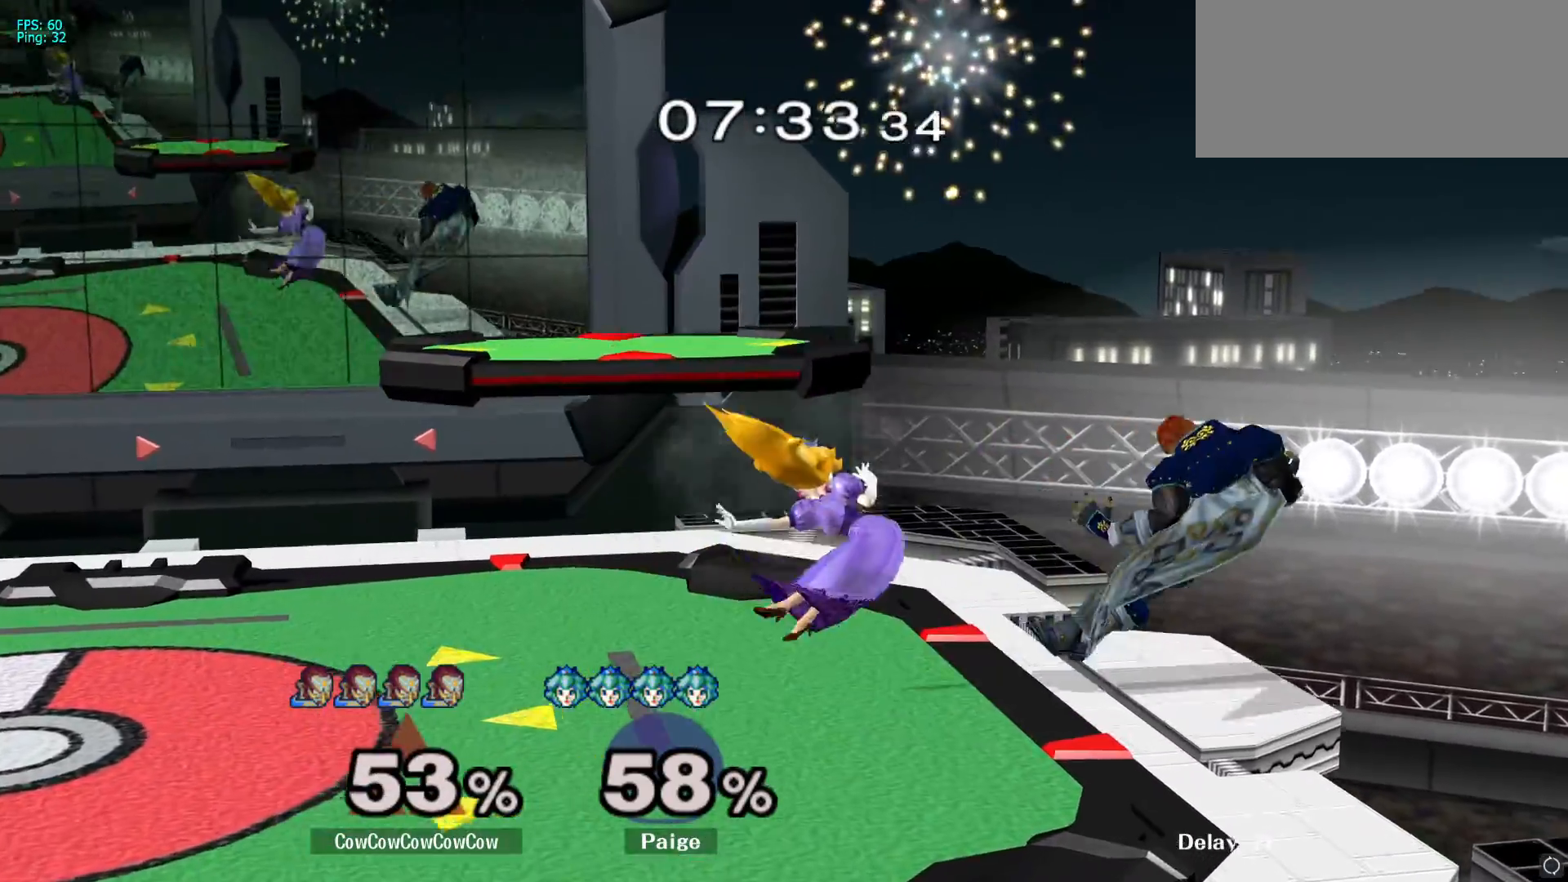
{"buttons": [], "left_stick": "center", "right_stick": "center", "events": [[33, "left_stick", "left"], [283, "left_stick", "center"]]}
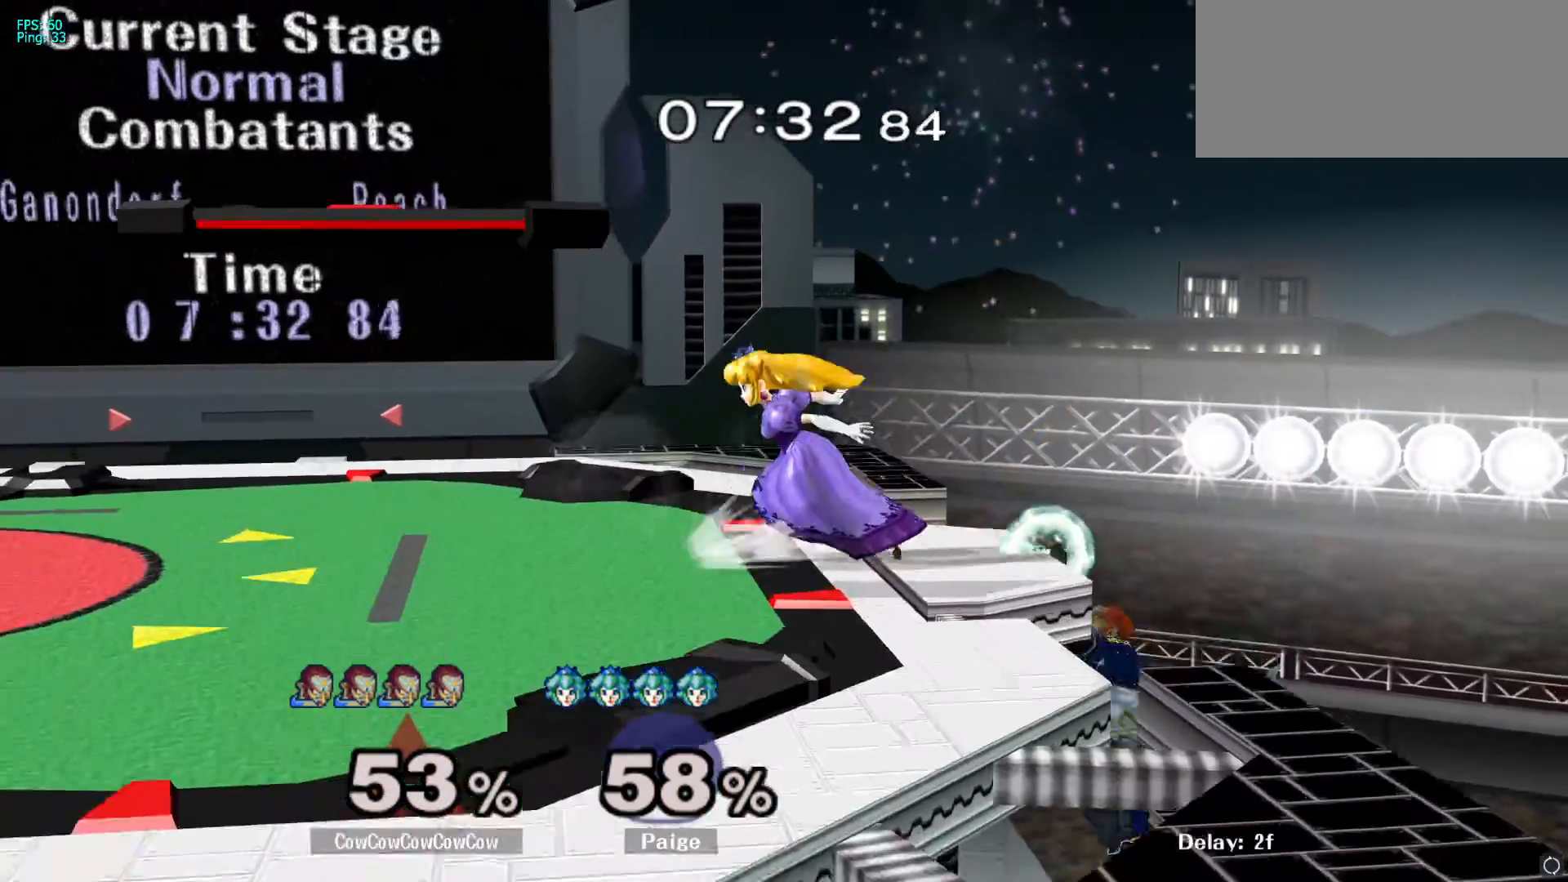
{"buttons": [], "left_stick": "left", "right_stick": "center", "events": [[150, "Y", "down"], [267, "Y", "up"], [400, "left_stick", "left"]]}
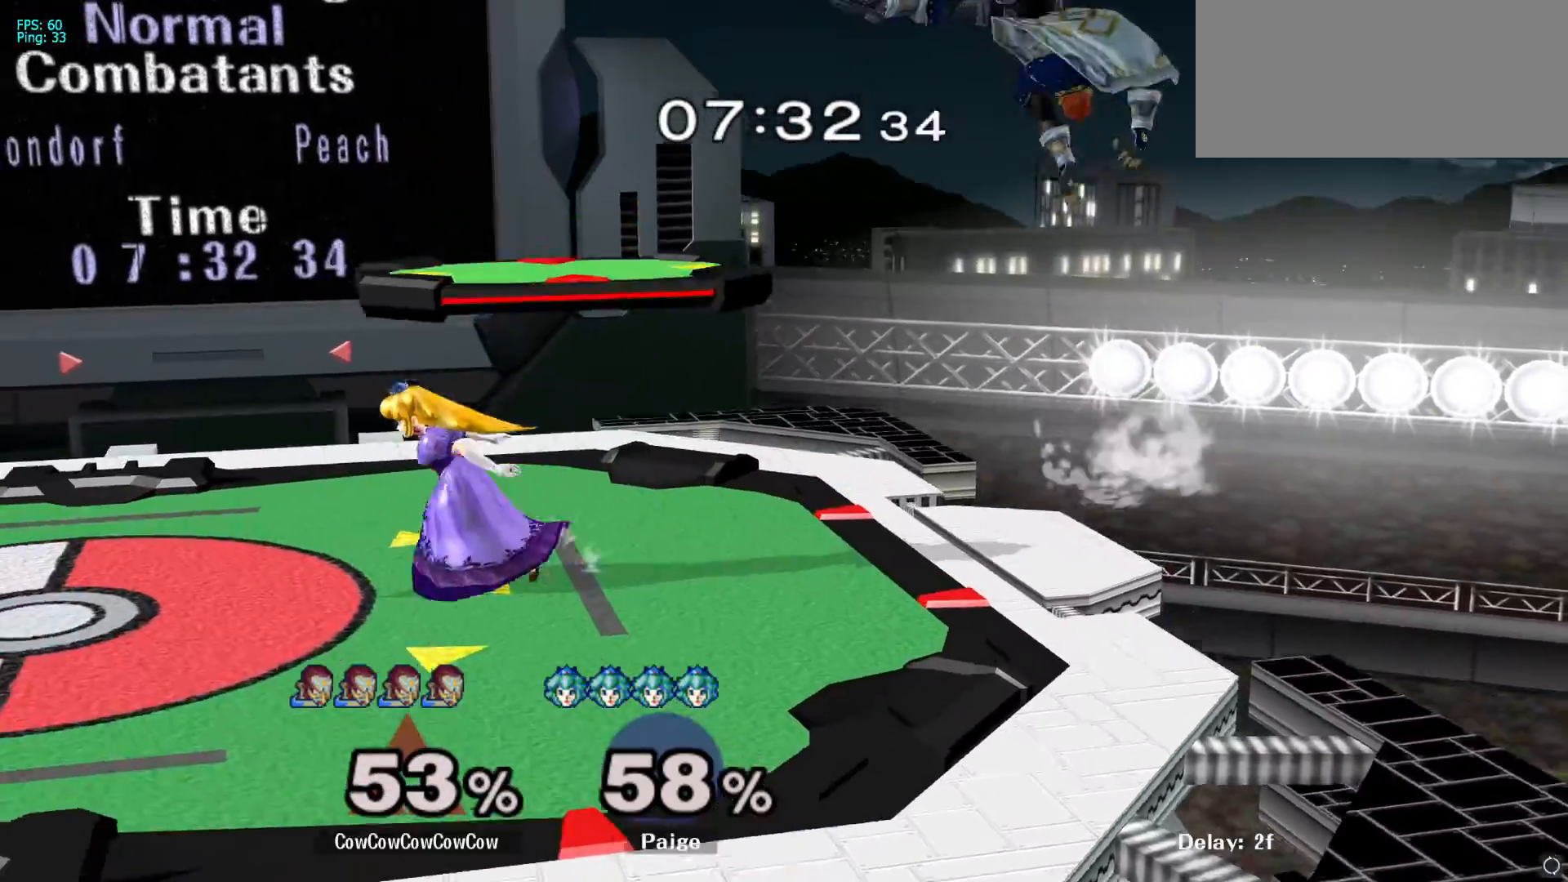
{"buttons": [], "left_stick": "left", "right_stick": "center", "events": []}
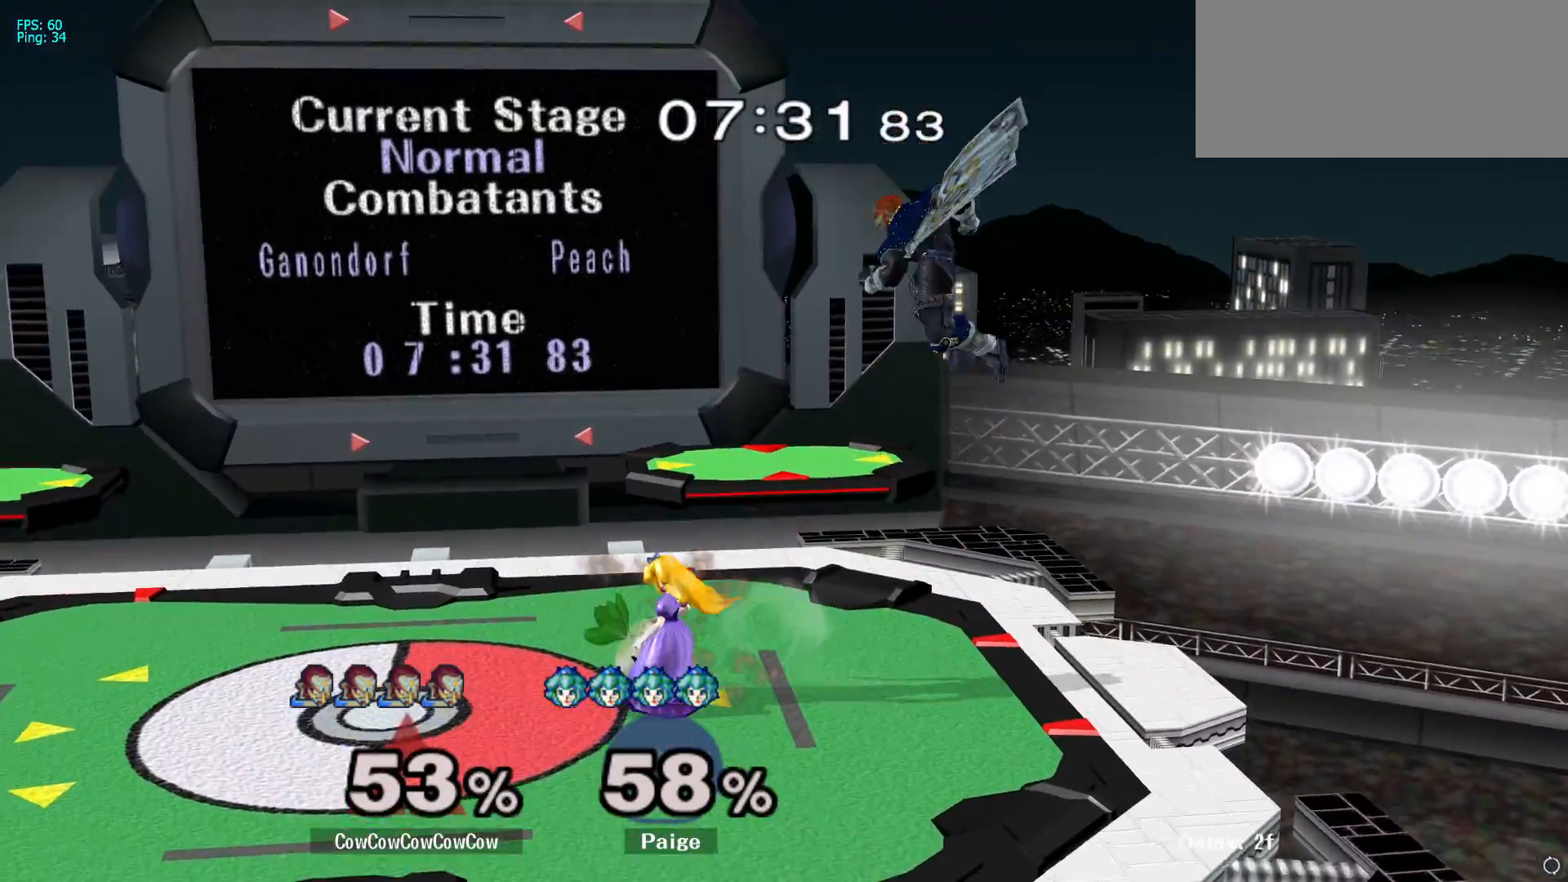
{"buttons": ["Y"], "left_stick": "left", "right_stick": "center", "events": [[167, "left_stick", "center"], [283, "left_stick", "left"], [333, "Y", "down"]]}
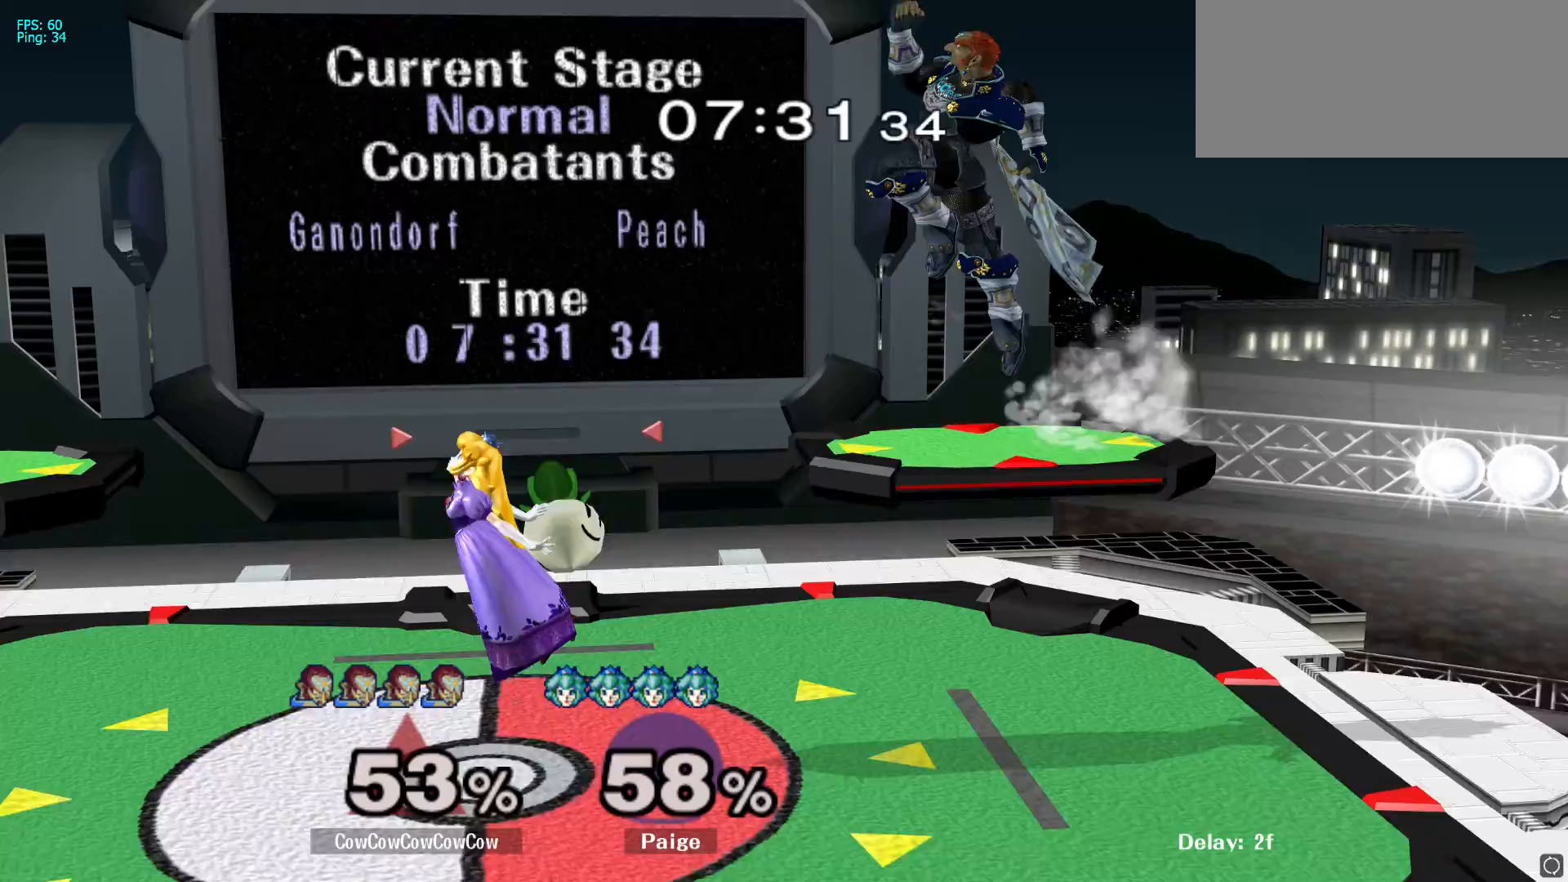
{"buttons": ["Y"], "left_stick": "center", "right_stick": "center", "events": [[50, "Y", "up"], [400, "Y", "down"], [467, "left_stick", "center"]]}
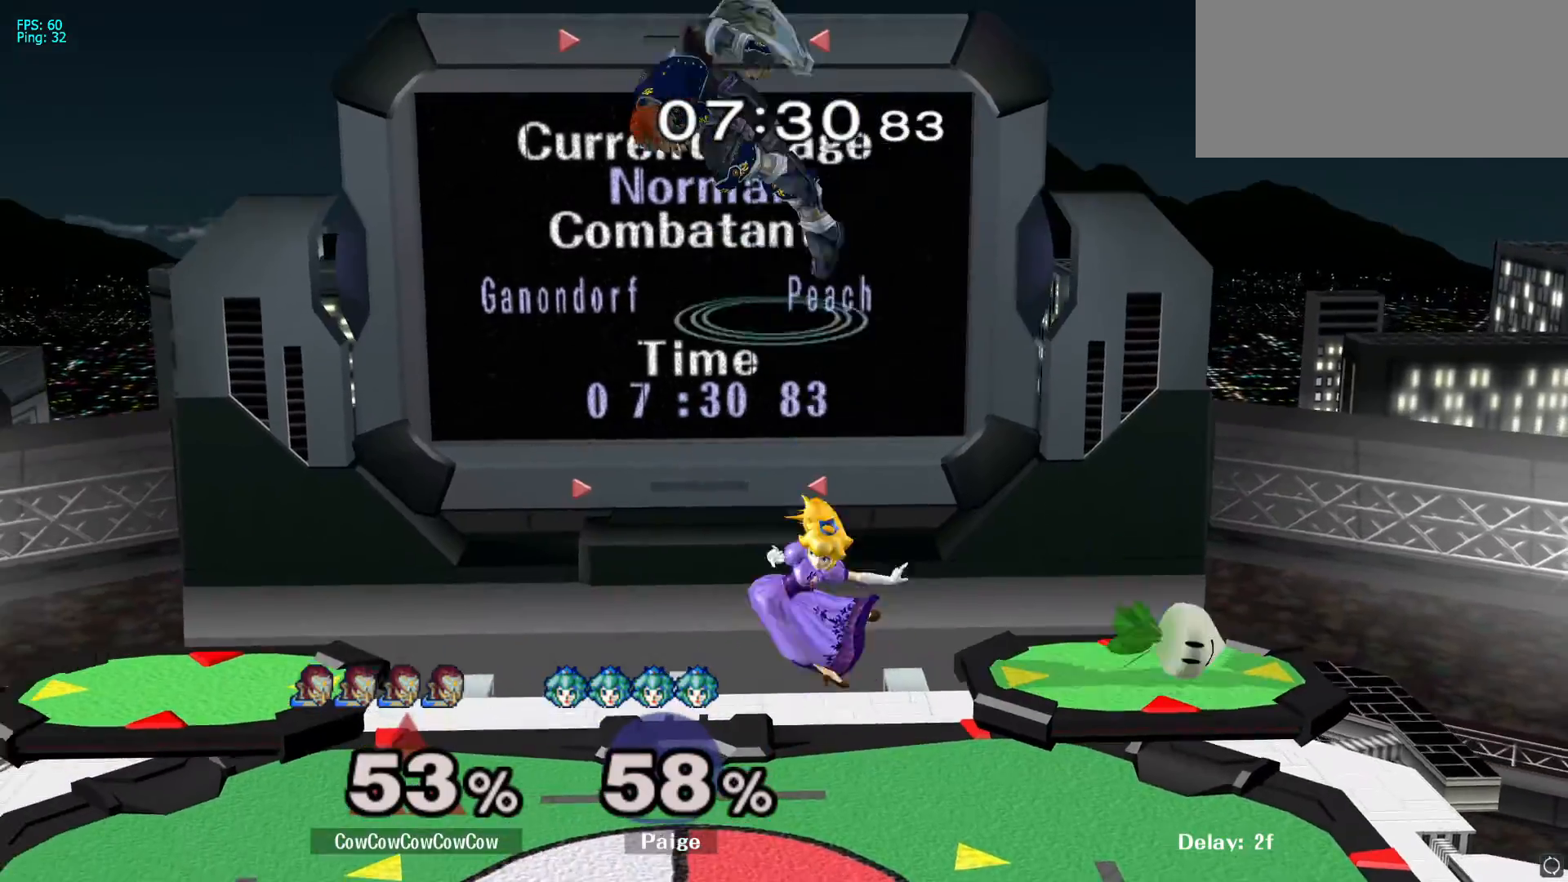
{"buttons": [], "left_stick": "right", "right_stick": "right", "events": [[50, "Y", "up"], [100, "left_stick", "up-right"], [283, "left_stick", "down-right"], [400, "left_stick", "right"], [483, "right_stick", "right"]]}
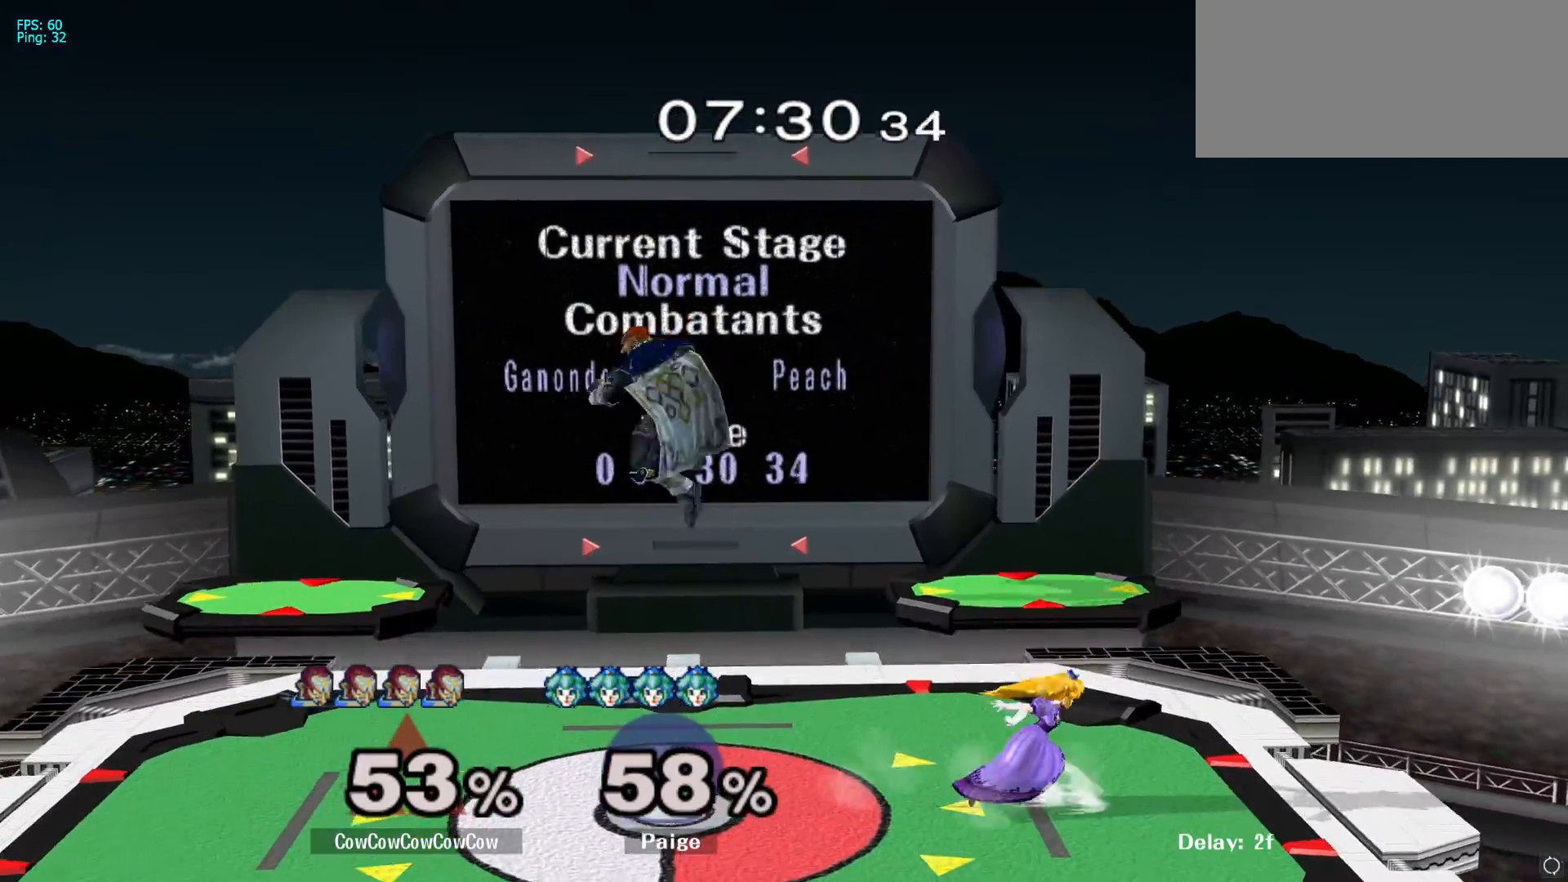
{"buttons": ["R1"], "left_stick": "center", "right_stick": "center", "events": [[150, "left_stick", "down-right"], [233, "L1", "down"], [233, "right_stick", "center"], [333, "L1", "up"], [333, "left_stick", "center"], [367, "R1", "down"]]}
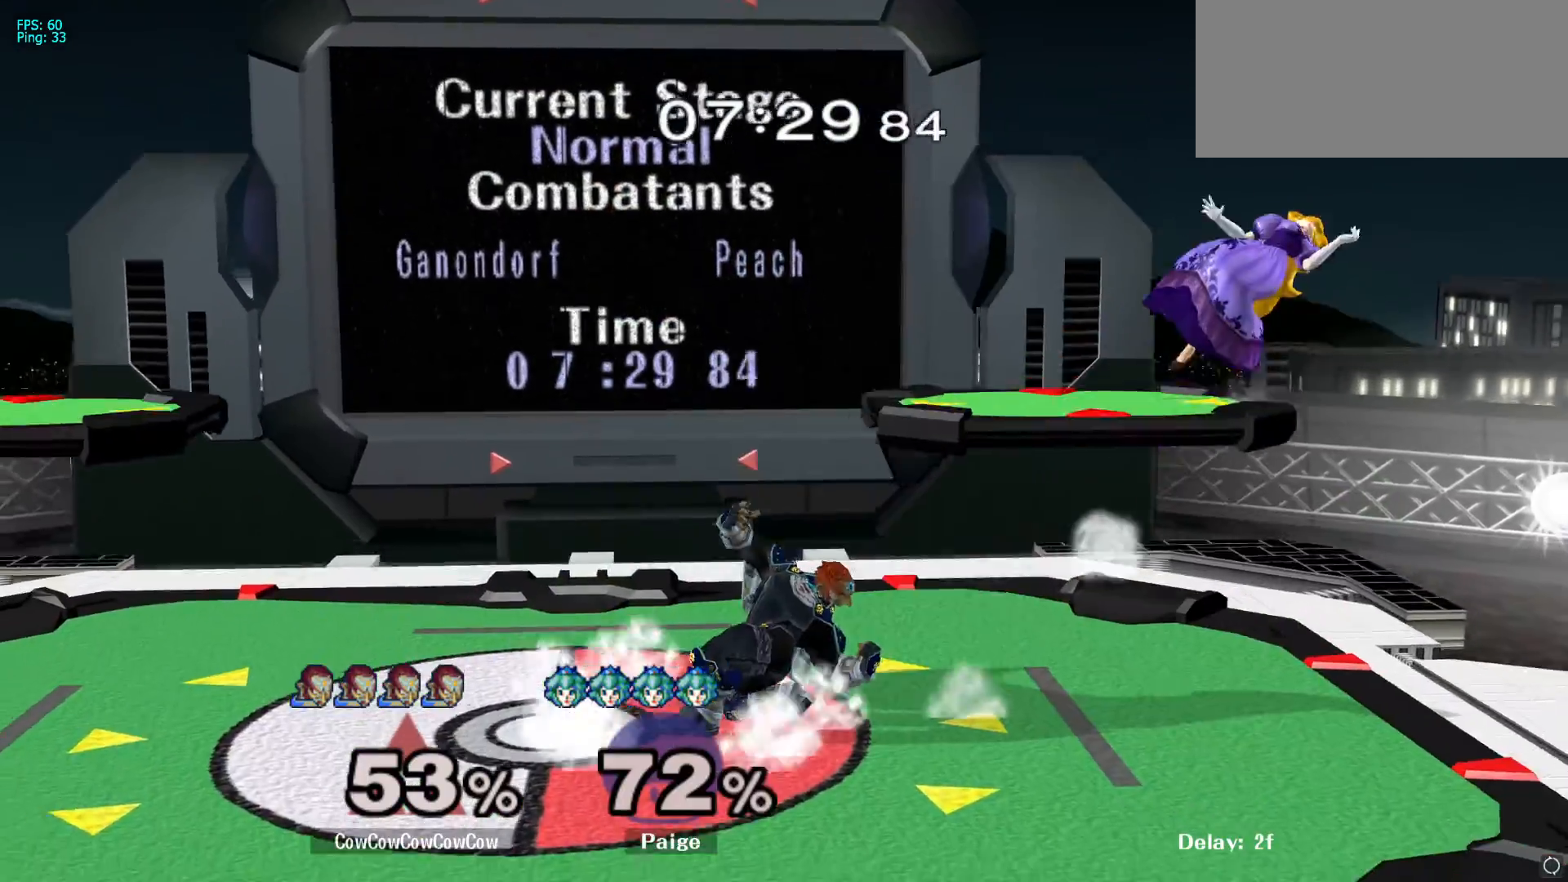
{"buttons": ["L1"], "left_stick": "down-right", "right_stick": "center", "events": [[283, "Y", "down"], [350, "left_stick", "down-right"], [417, "Y", "up"], [467, "L1", "down"], [467, "R1", "up"]]}
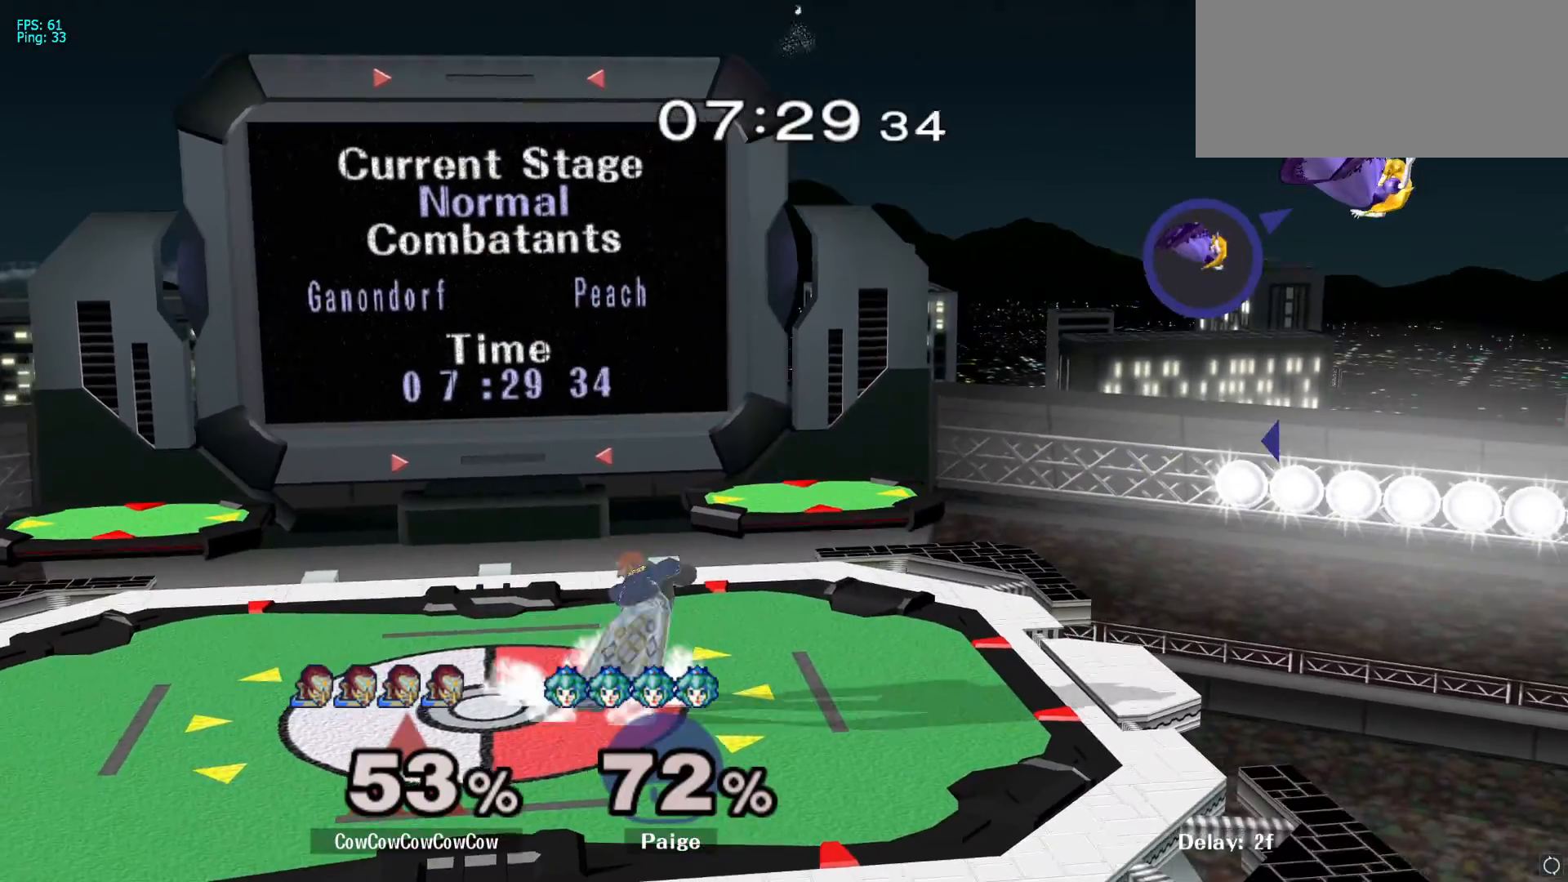
{"buttons": [], "left_stick": "right", "right_stick": "center", "events": [[83, "L1", "up"], [83, "left_stick", "center"], [417, "left_stick", "right"], [433, "L1", "down"], [450, "L1", "up"]]}
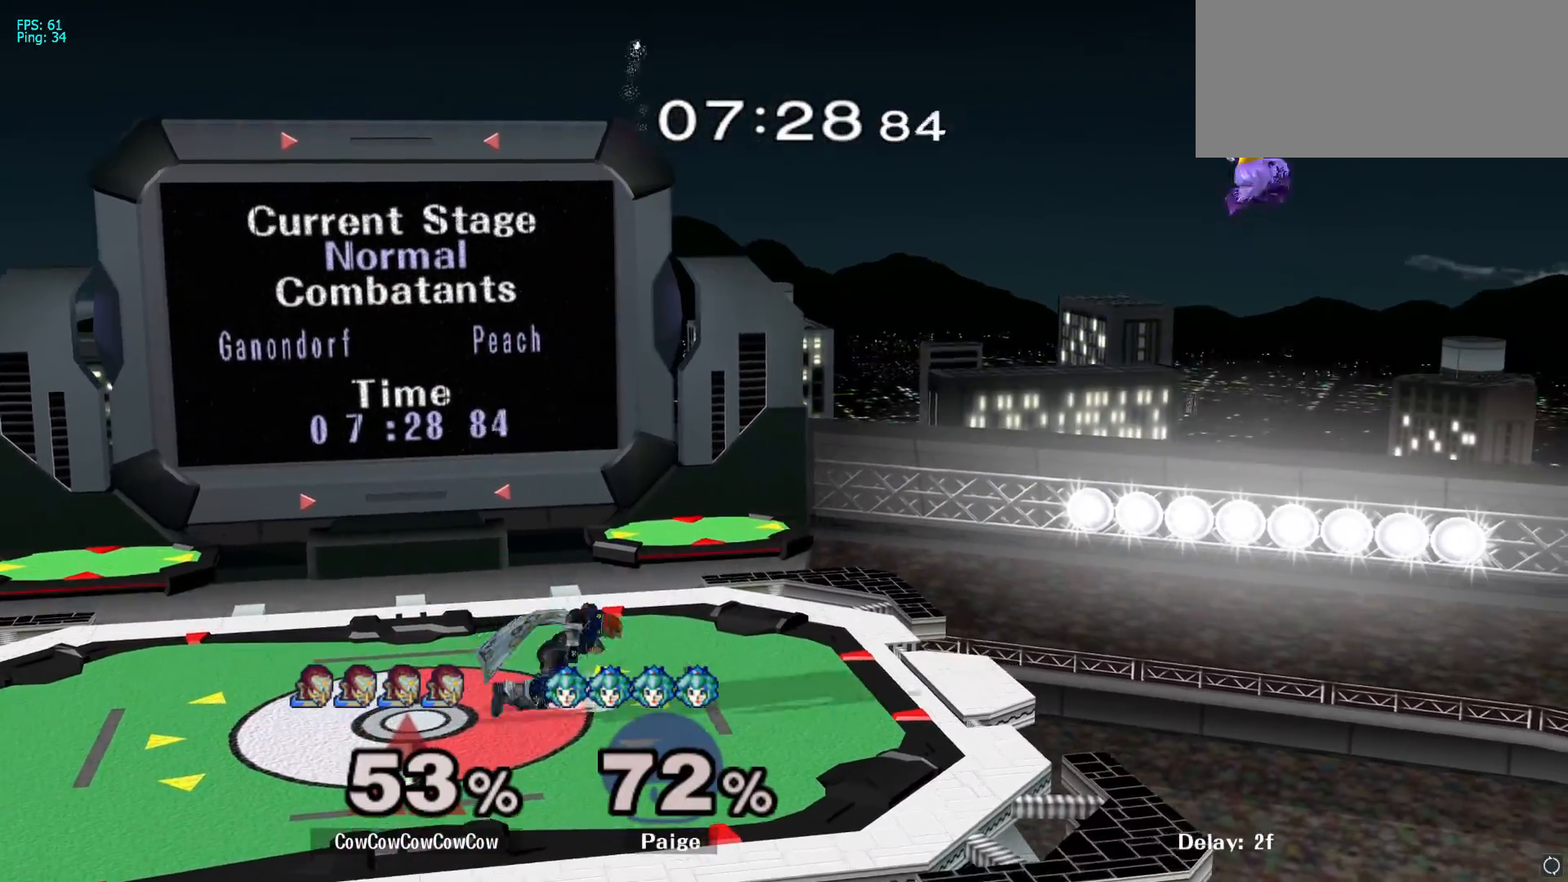
{"buttons": ["Y"], "left_stick": "left", "right_stick": "center", "events": [[33, "Y", "down"], [67, "left_stick", "down-right"], [117, "L1", "down"], [117, "Y", "up"], [217, "L1", "up"], [250, "left_stick", "center"], [317, "left_stick", "right"], [433, "left_stick", "left"], [483, "Y", "down"]]}
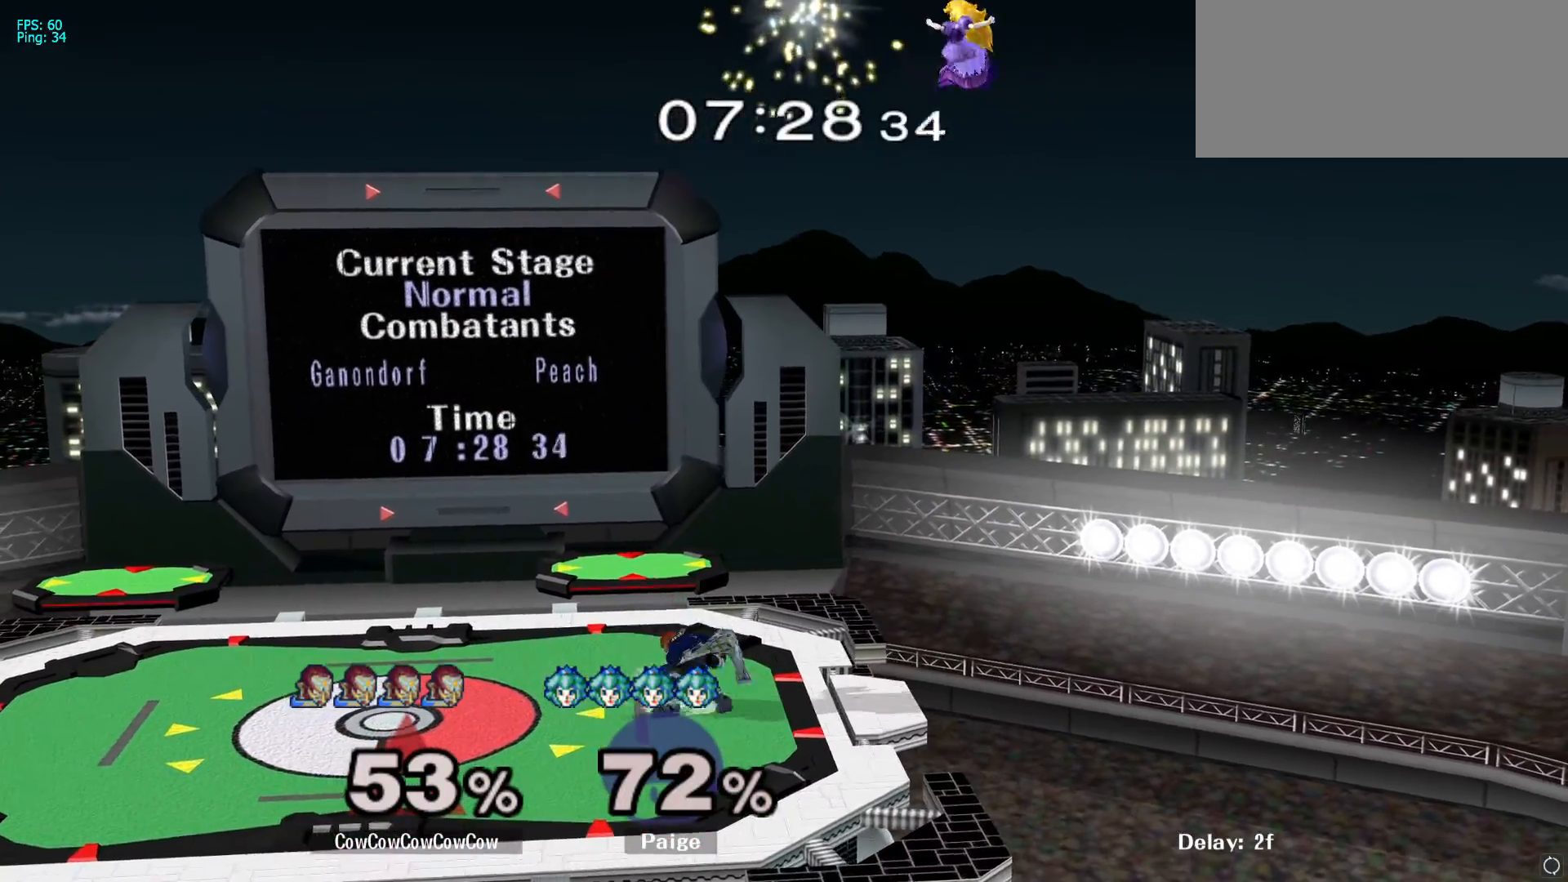
{"buttons": [], "left_stick": "center", "right_stick": "center", "events": [[83, "Y", "up"], [83, "left_stick", "center"], [133, "Y", "down"], [217, "left_stick", "down-left"], [267, "Y", "up"], [333, "L1", "down"], [383, "left_stick", "center"], [417, "L1", "up"]]}
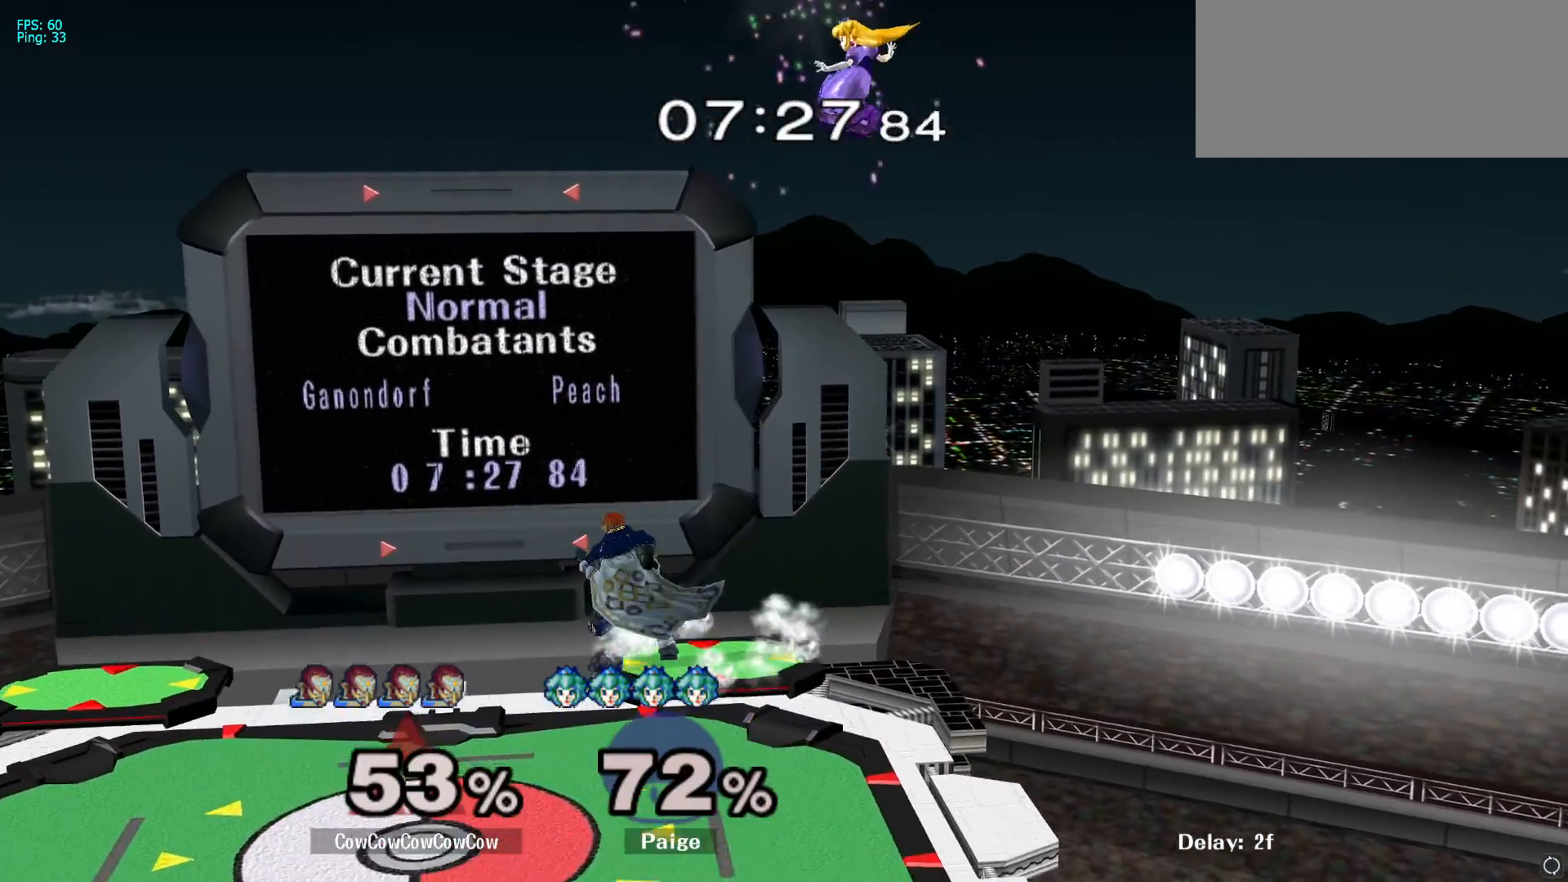
{"buttons": [], "left_stick": "up-left", "right_stick": "center", "events": [[117, "Y", "down"], [183, "left_stick", "up"], [233, "A", "down"], [383, "Y", "up"], [417, "left_stick", "up-left"], [467, "A", "up"]]}
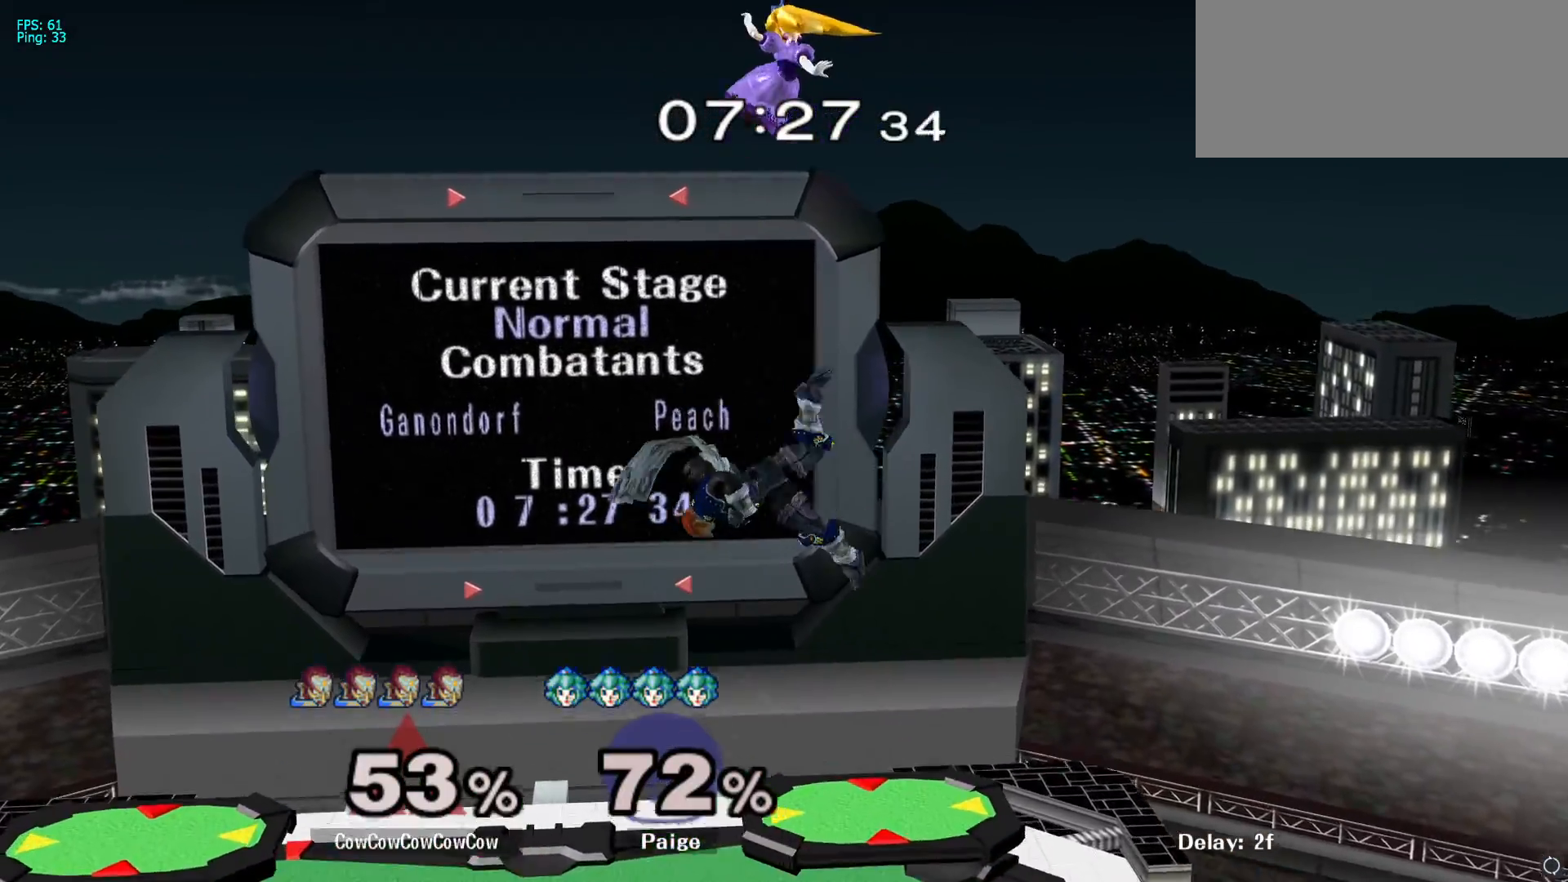
{"buttons": ["A", "Y"], "left_stick": "up-right", "right_stick": "center", "events": [[283, "left_stick", "up"], [300, "Y", "down"], [350, "A", "down"], [433, "left_stick", "up-right"]]}
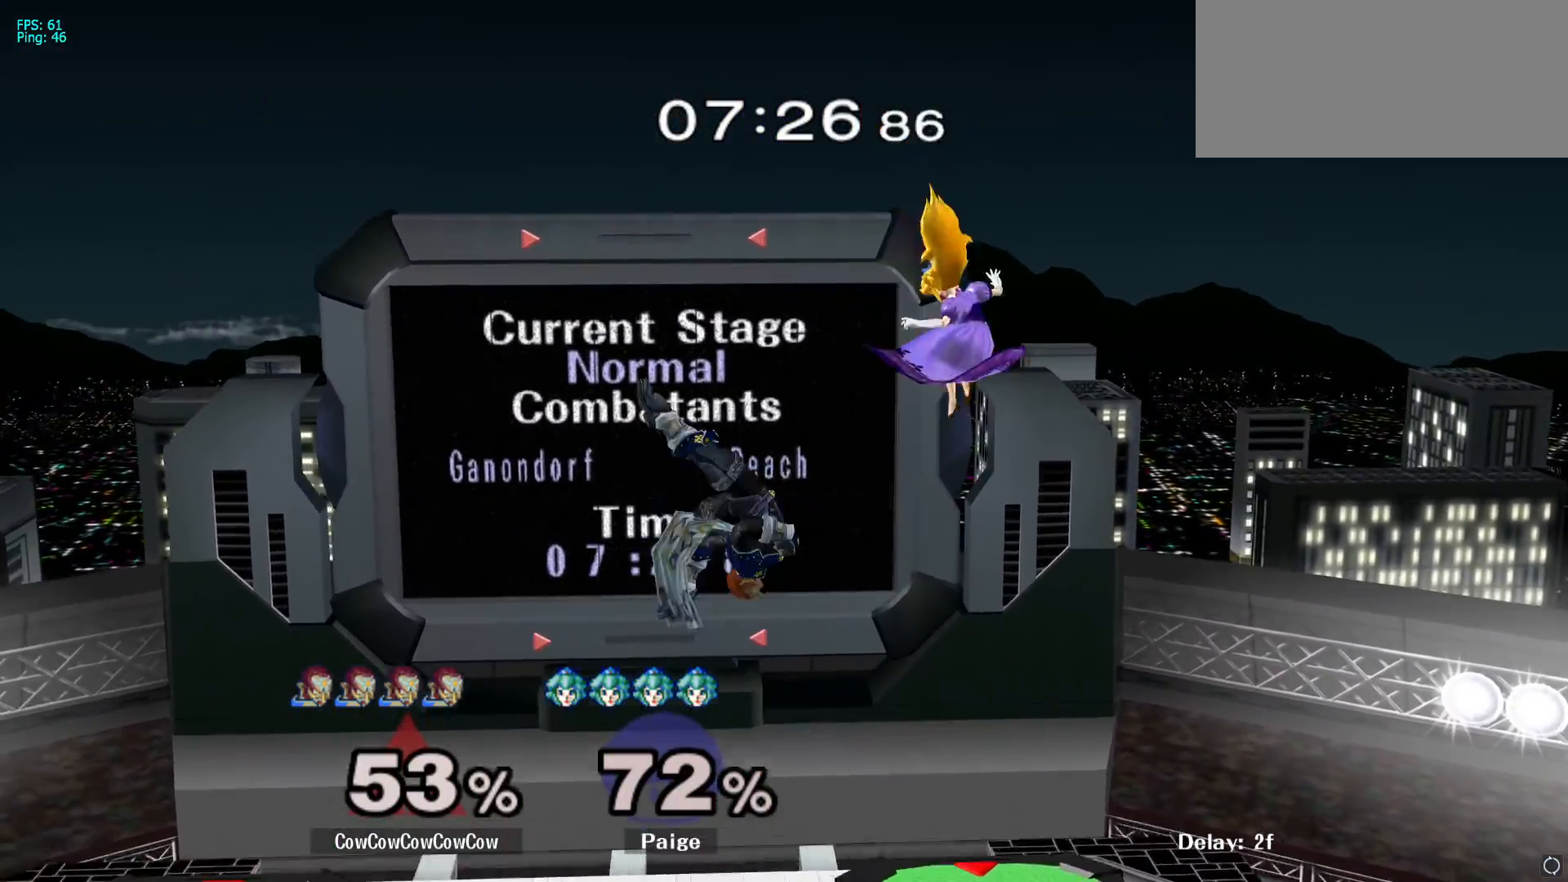
{"buttons": [], "left_stick": "center", "right_stick": "center", "events": [[67, "A", "up"], [83, "Y", "up"], [217, "left_stick", "down"], [467, "left_stick", "center"]]}
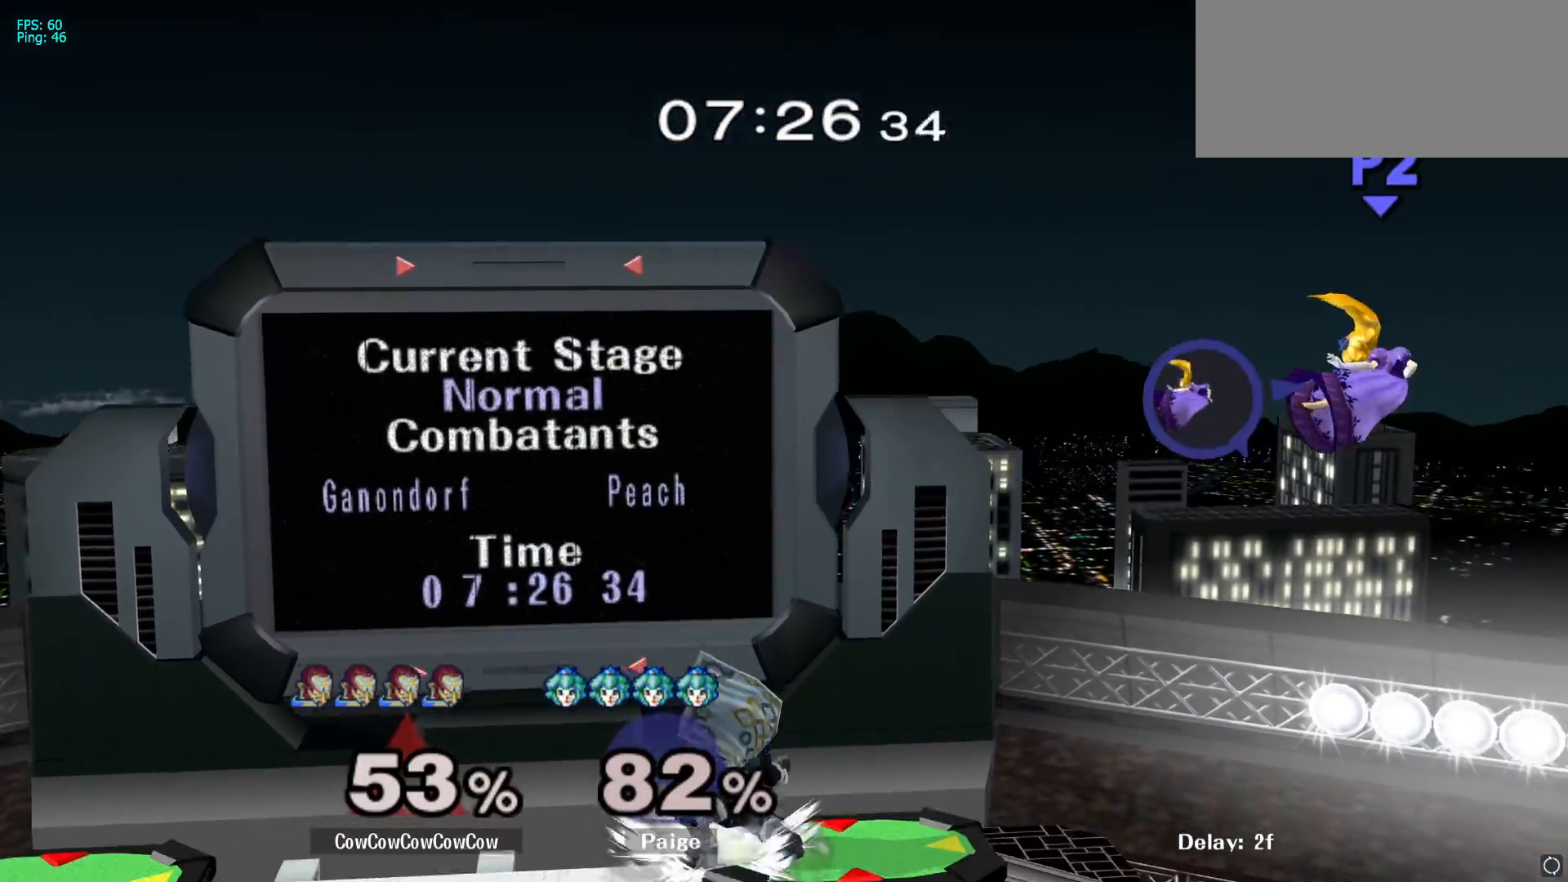
{"buttons": [], "left_stick": "center", "right_stick": "center", "events": [[150, "Y", "down"], [150, "left_stick", "down-right"], [267, "Y", "up"], [283, "L1", "down"], [400, "L1", "up"], [417, "left_stick", "center"]]}
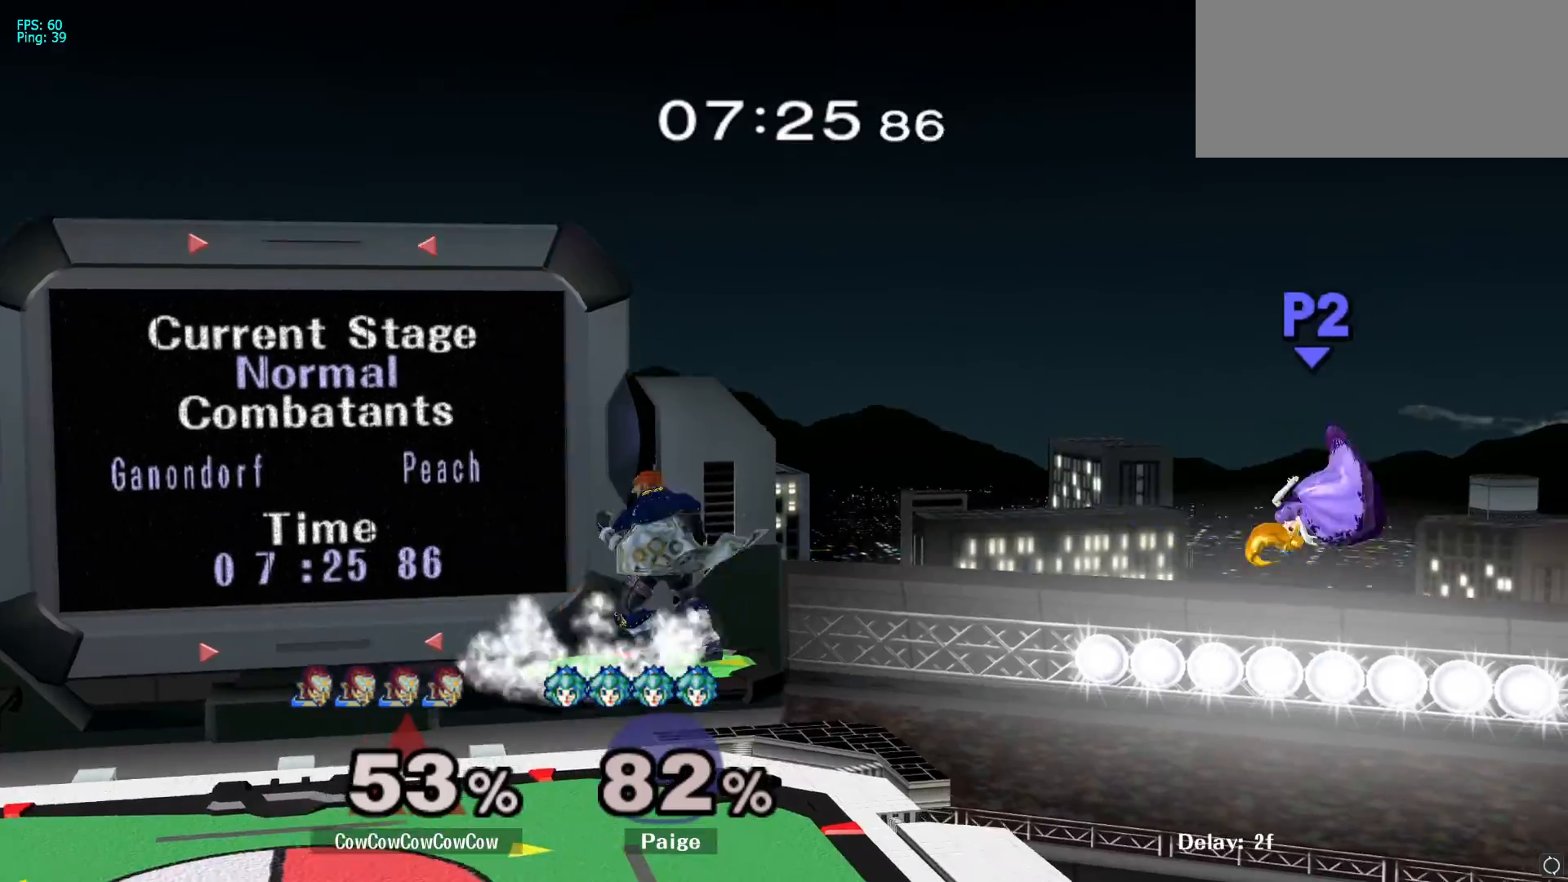
{"buttons": [], "left_stick": "right", "right_stick": "center", "events": [[50, "Y", "down"], [100, "left_stick", "right"], [133, "Y", "up"]]}
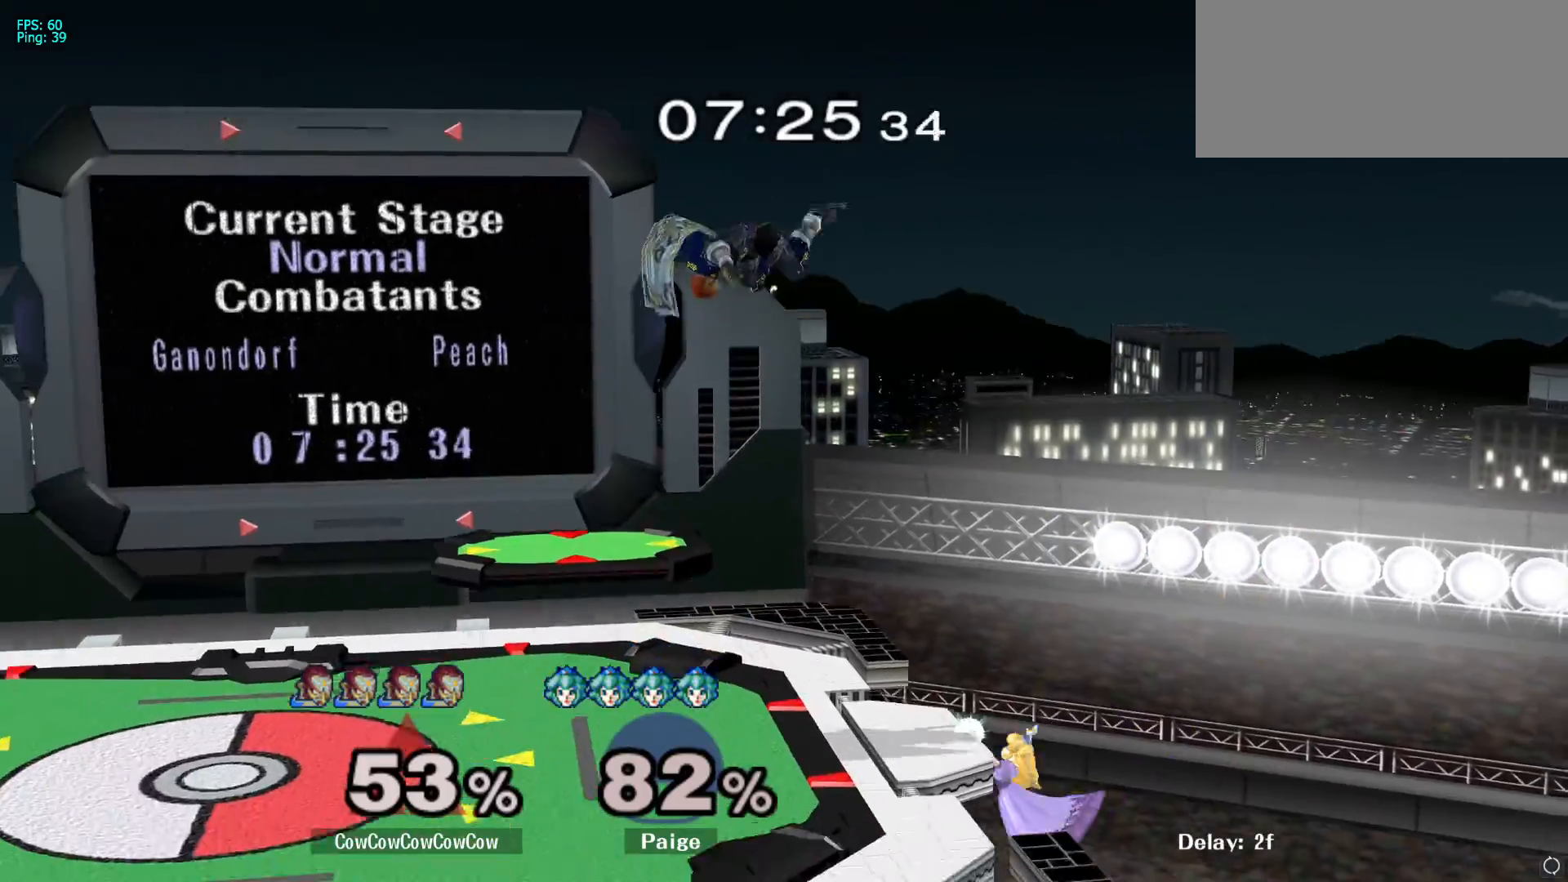
{"buttons": [], "left_stick": "left", "right_stick": "center", "events": [[67, "left_stick", "down"], [233, "left_stick", "center"], [300, "Y", "down"], [400, "Y", "up"], [433, "left_stick", "left"]]}
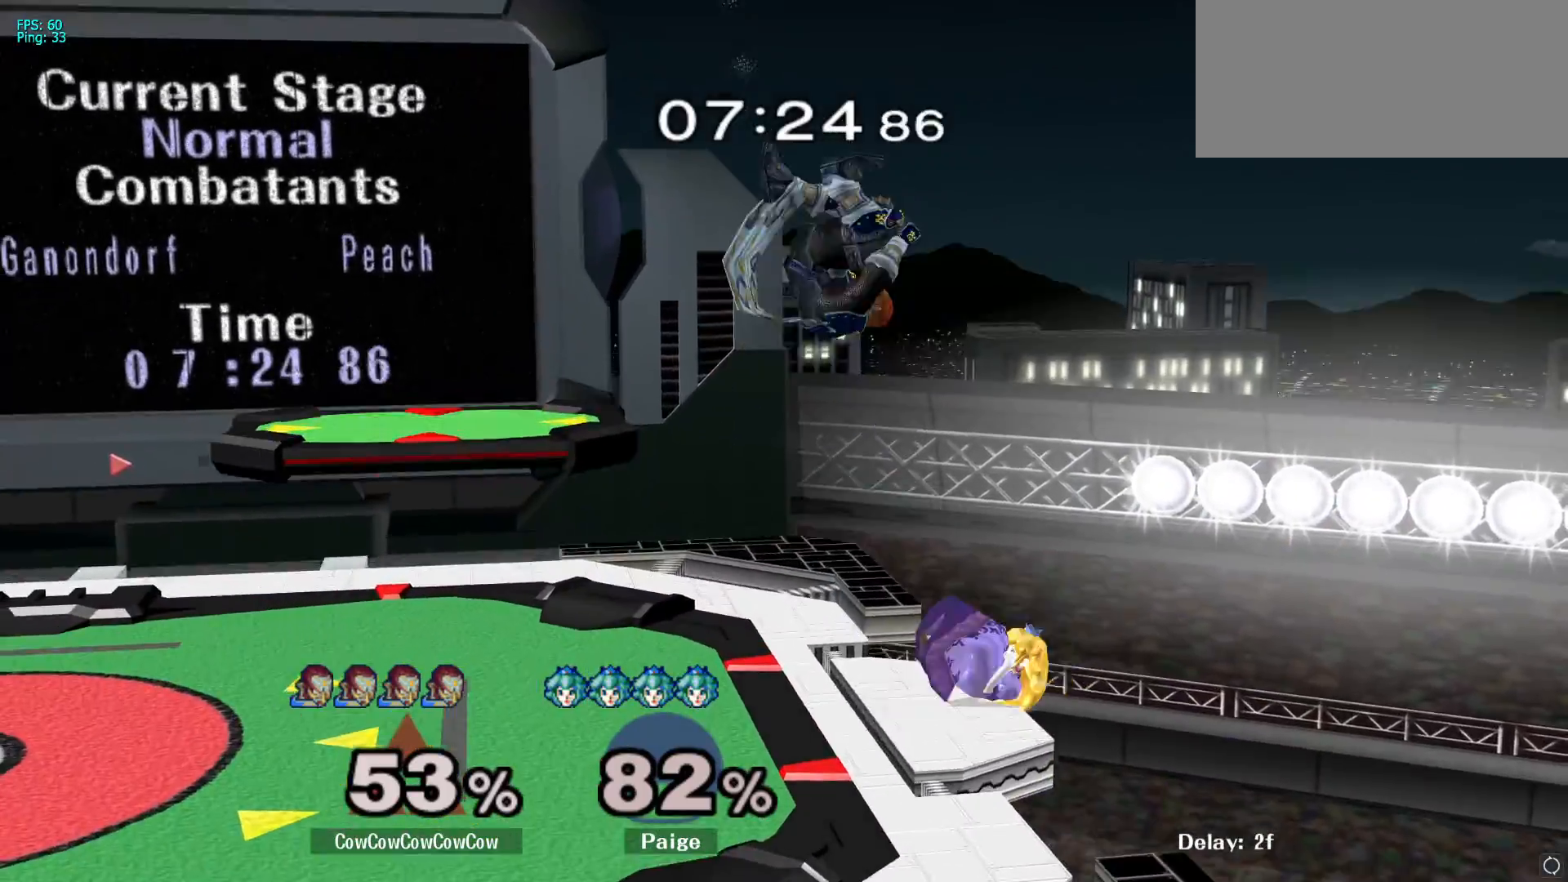
{"buttons": [], "left_stick": "center", "right_stick": "center", "events": [[83, "right_stick", "right"], [133, "left_stick", "down-left"], [250, "left_stick", "left"], [267, "right_stick", "center"], [300, "L1", "down"], [383, "L1", "up"], [417, "left_stick", "center"]]}
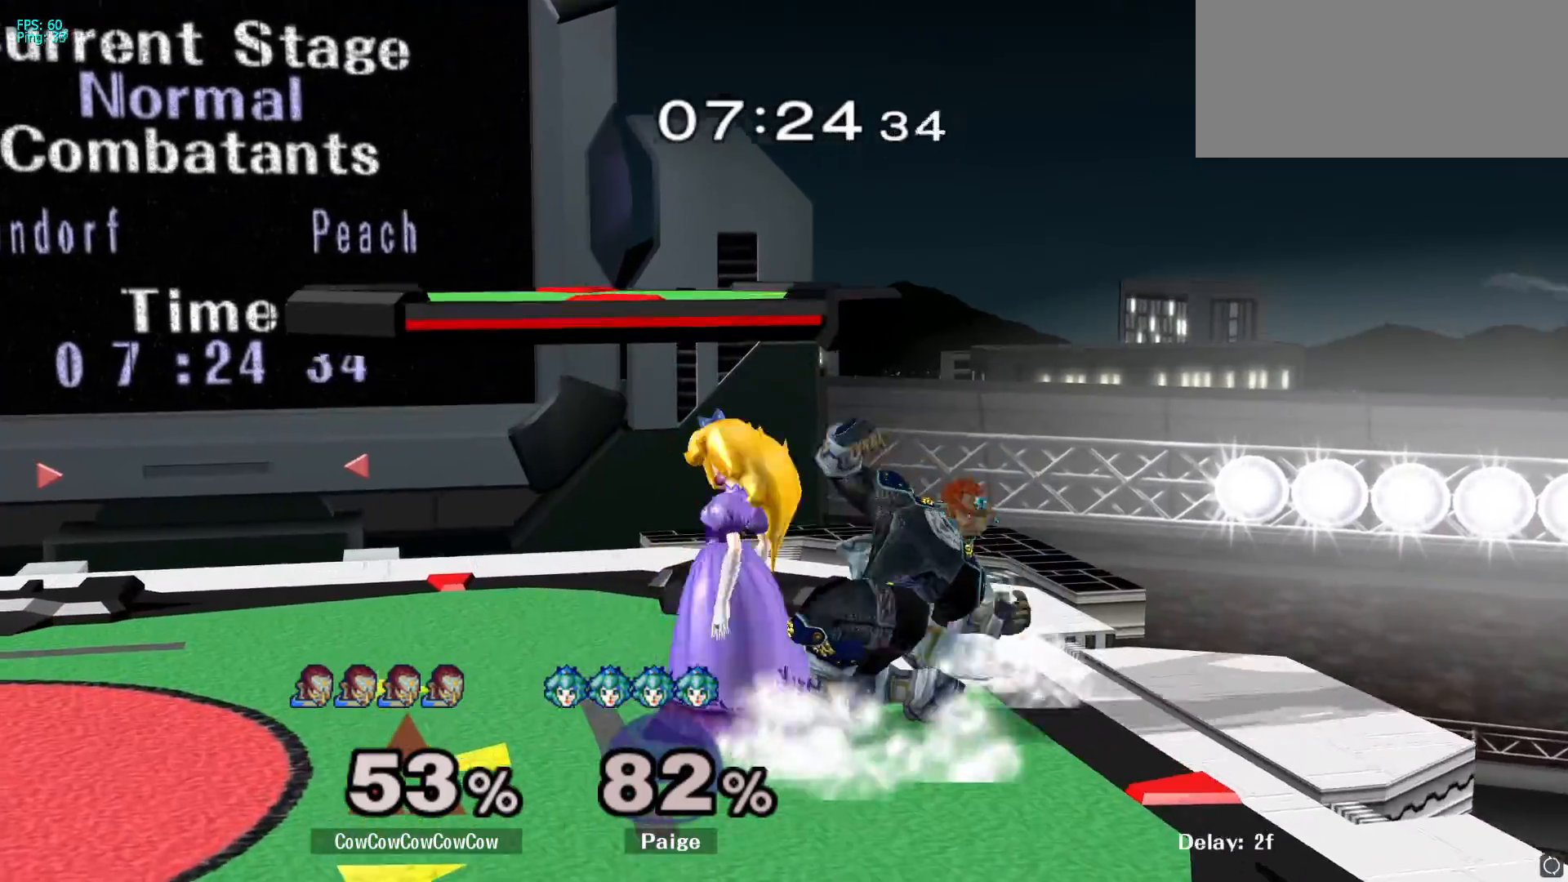
{"buttons": [], "left_stick": "down", "right_stick": "center", "events": [[50, "Z", "down"], [150, "Z", "up"], [200, "left_stick", "down"]]}
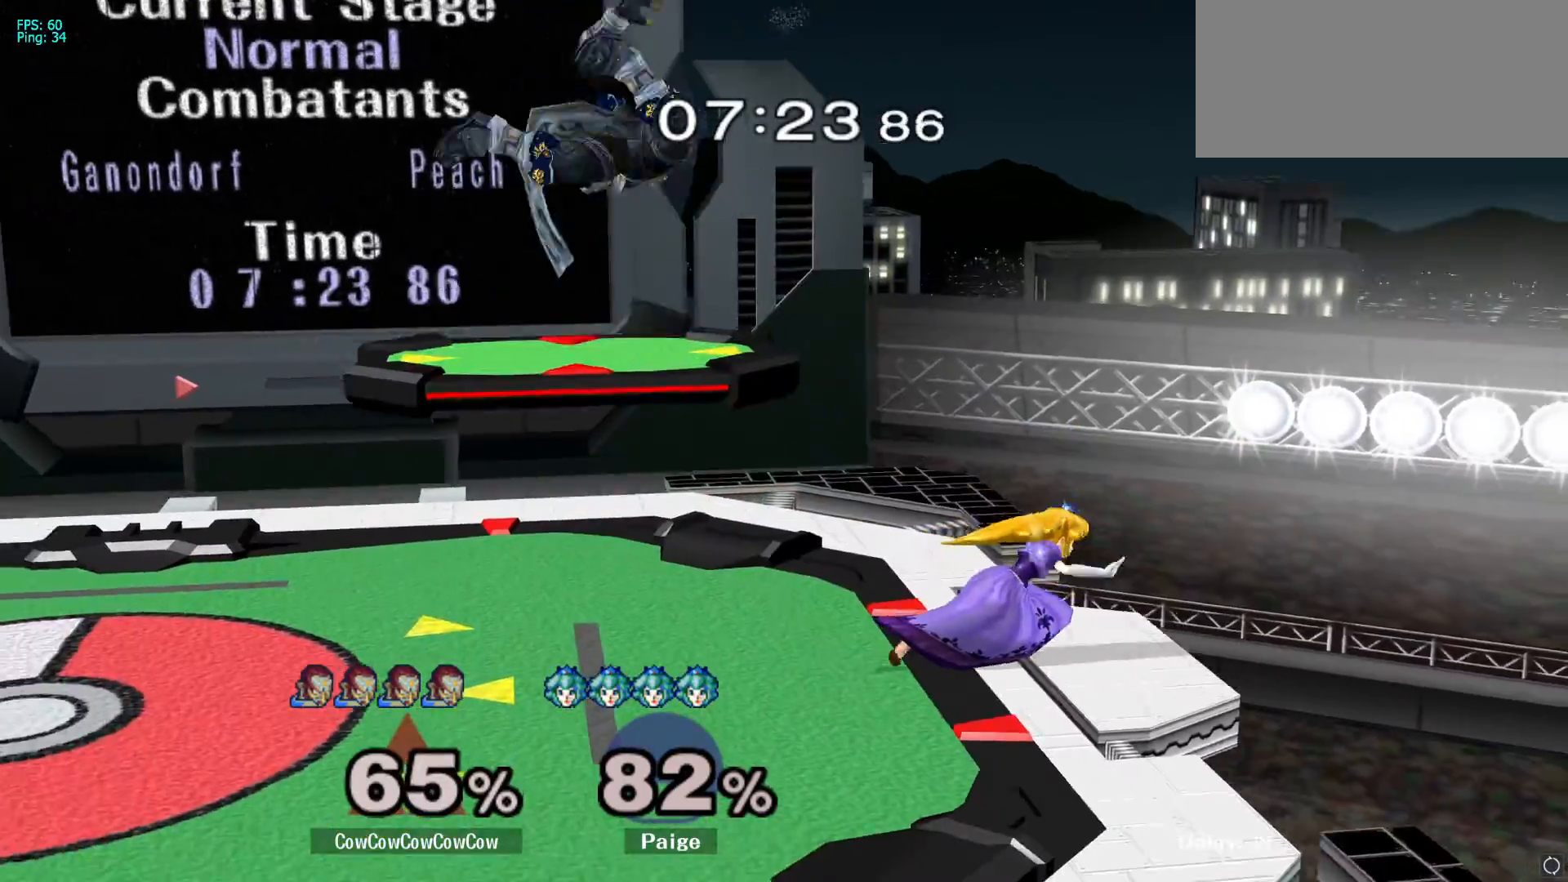
{"buttons": [], "left_stick": "left", "right_stick": "center", "events": [[33, "left_stick", "left"]]}
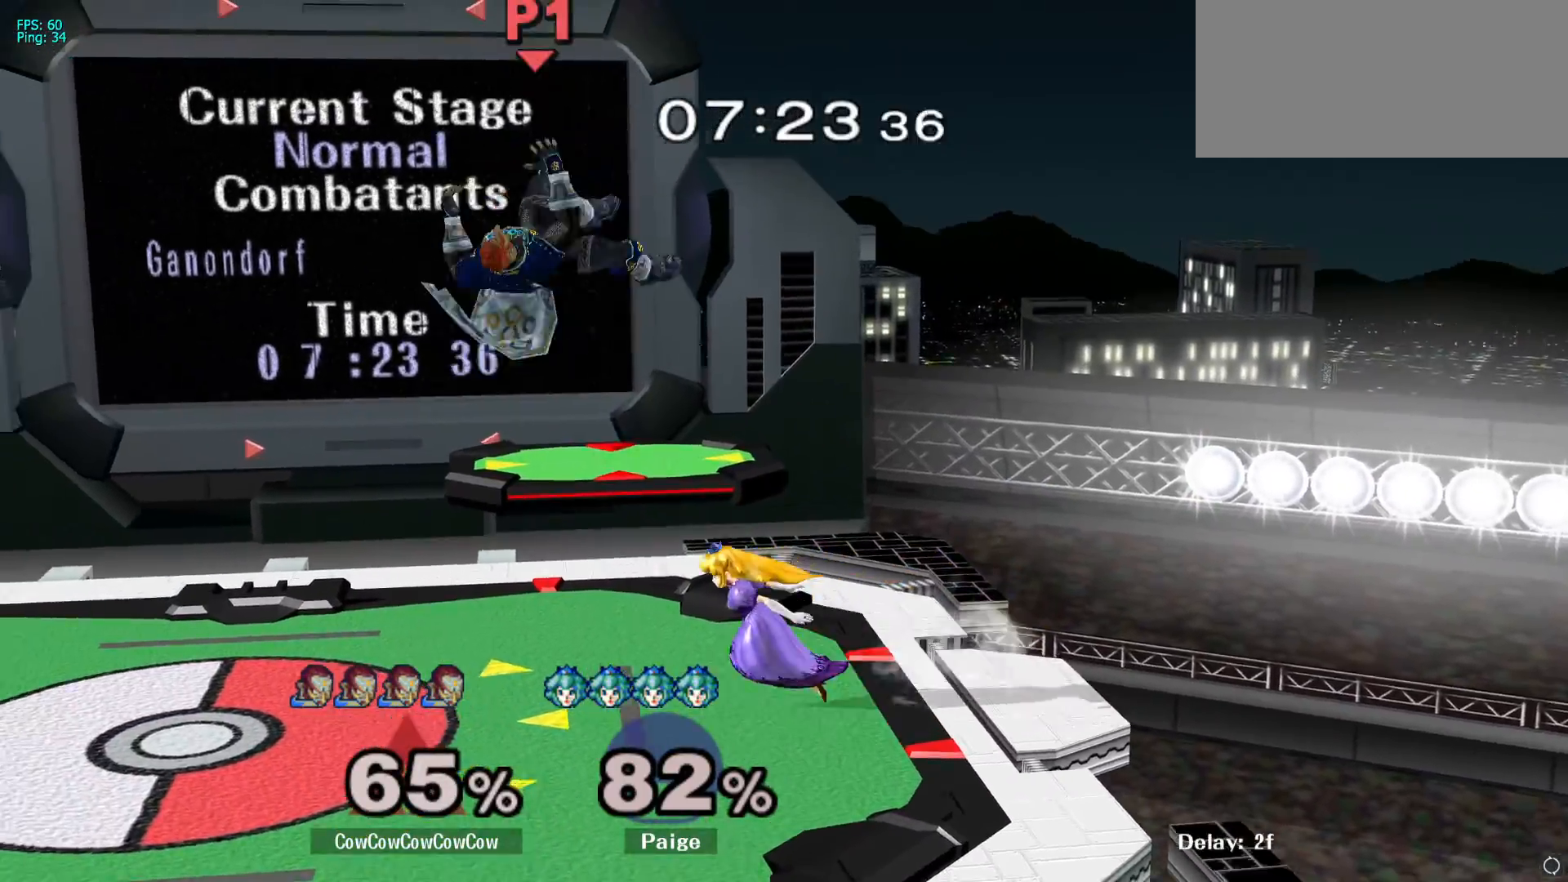
{"buttons": [], "left_stick": "down-left", "right_stick": "center", "events": [[200, "Y", "down"], [300, "Y", "up"], [367, "left_stick", "up-left"], [500, "left_stick", "down-left"]]}